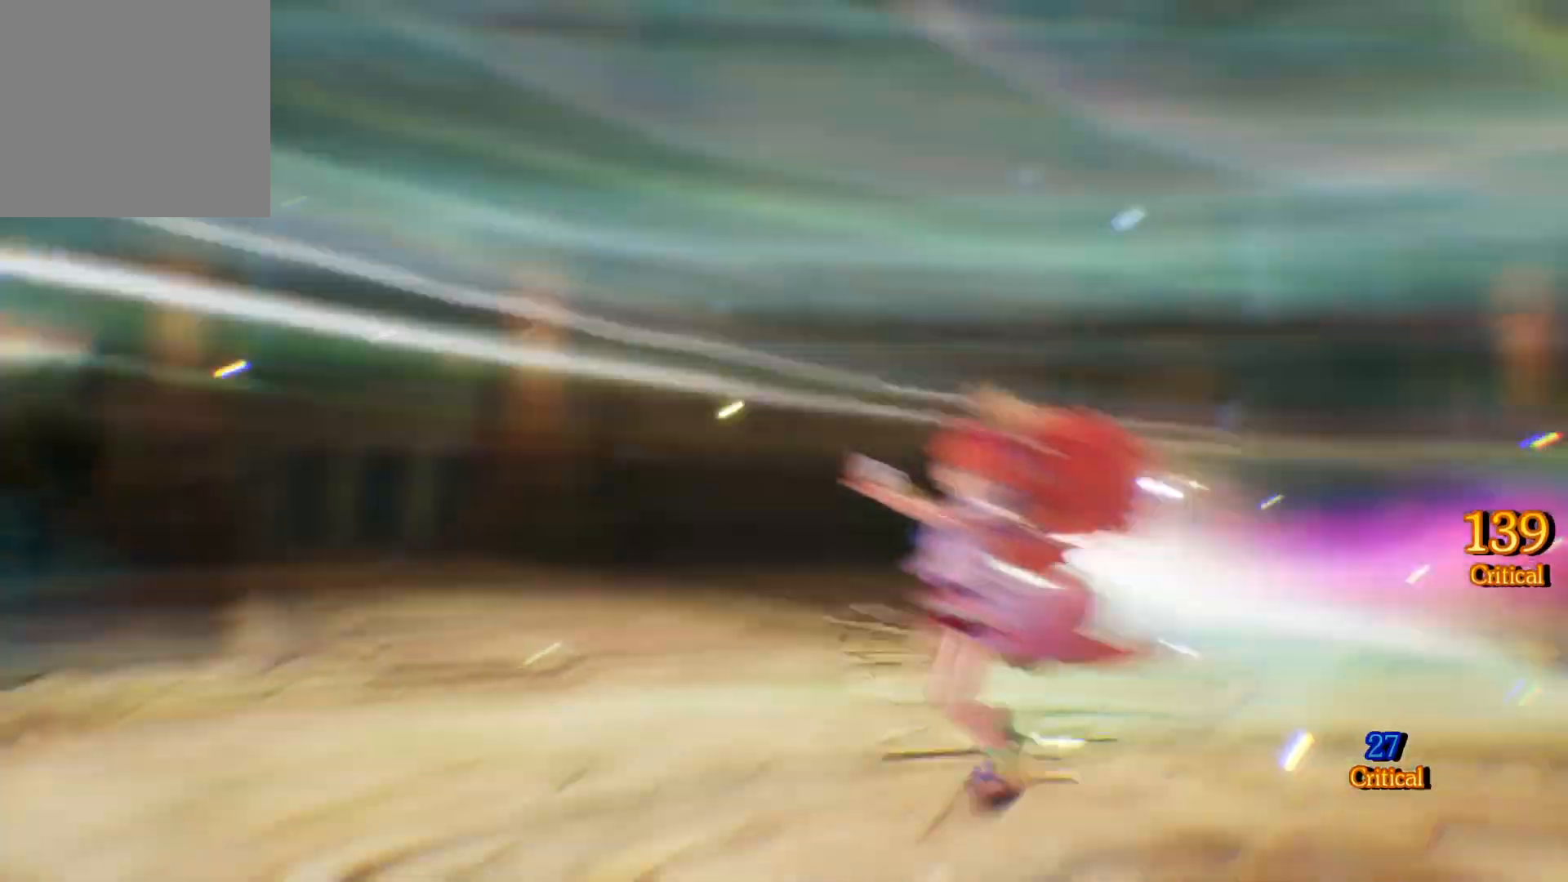
Gameplay with a controller (Xbox layout); each line is a JSON object with the inputs held at the frame after it. "events" lists button and stick changes between this image and that frame as [ms after this image, input, new state], when the widget could be followed in between. Not read: R3.
{"buttons": [], "left_stick": "center", "right_stick": "center", "events": []}
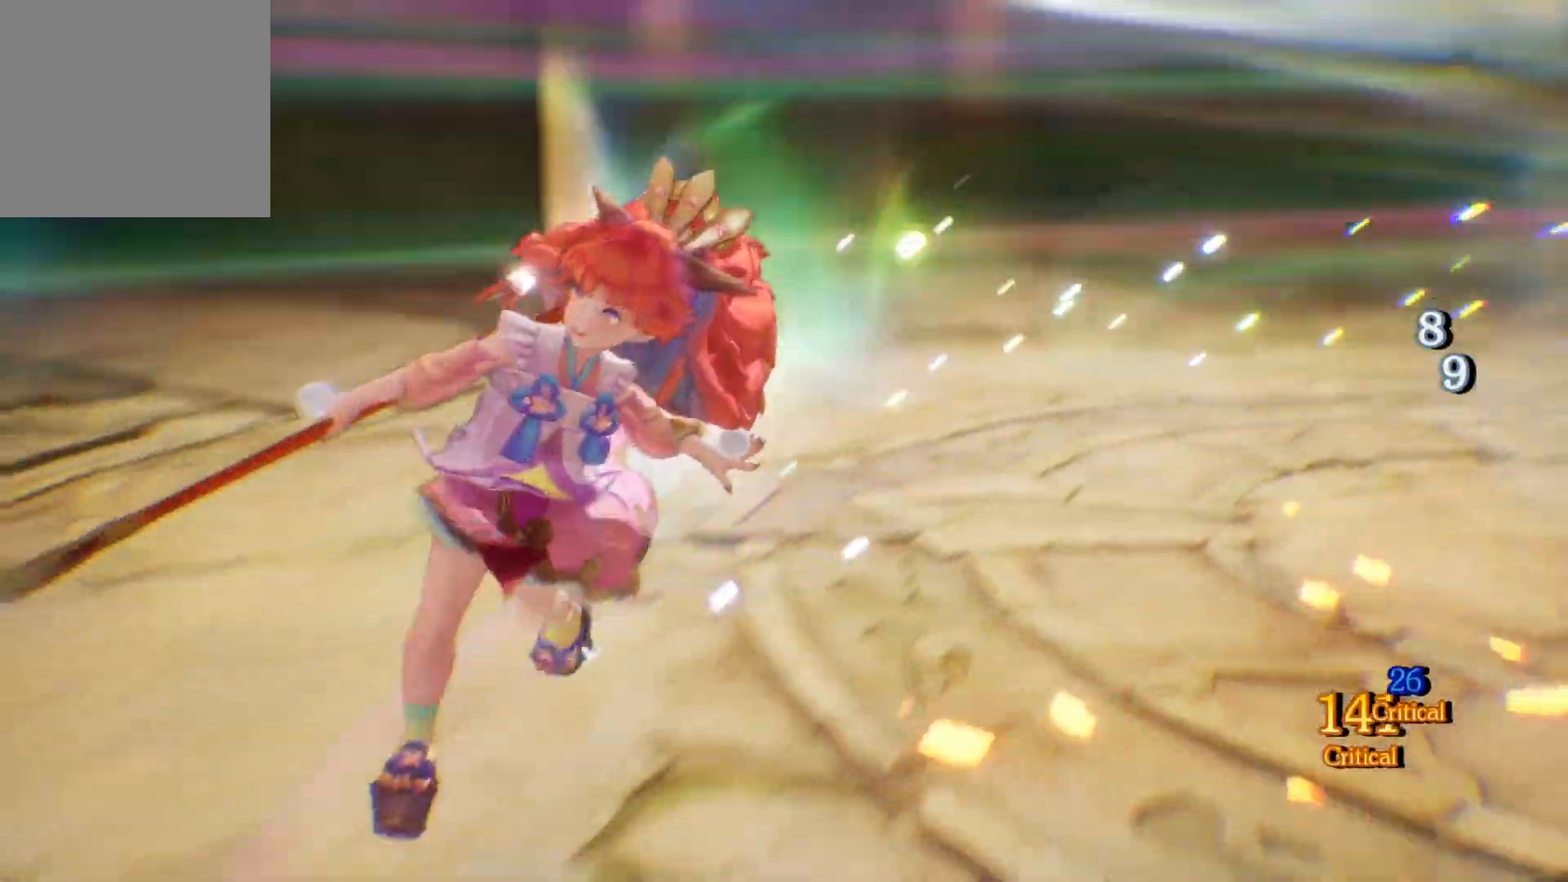
{"buttons": [], "left_stick": "center", "right_stick": "center", "events": []}
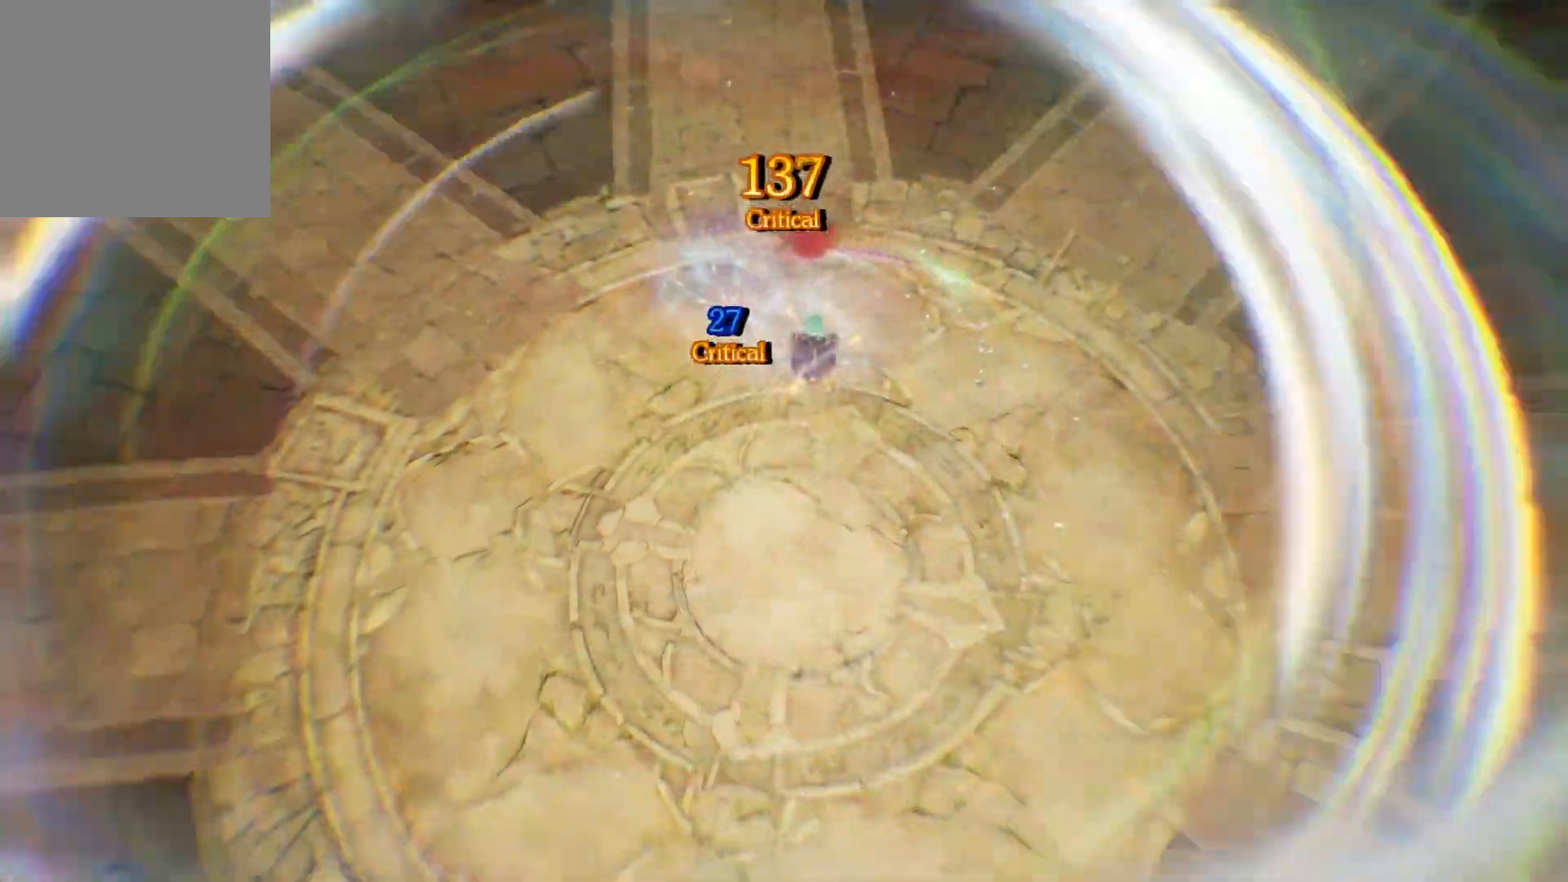
{"buttons": [], "left_stick": "center", "right_stick": "center", "events": []}
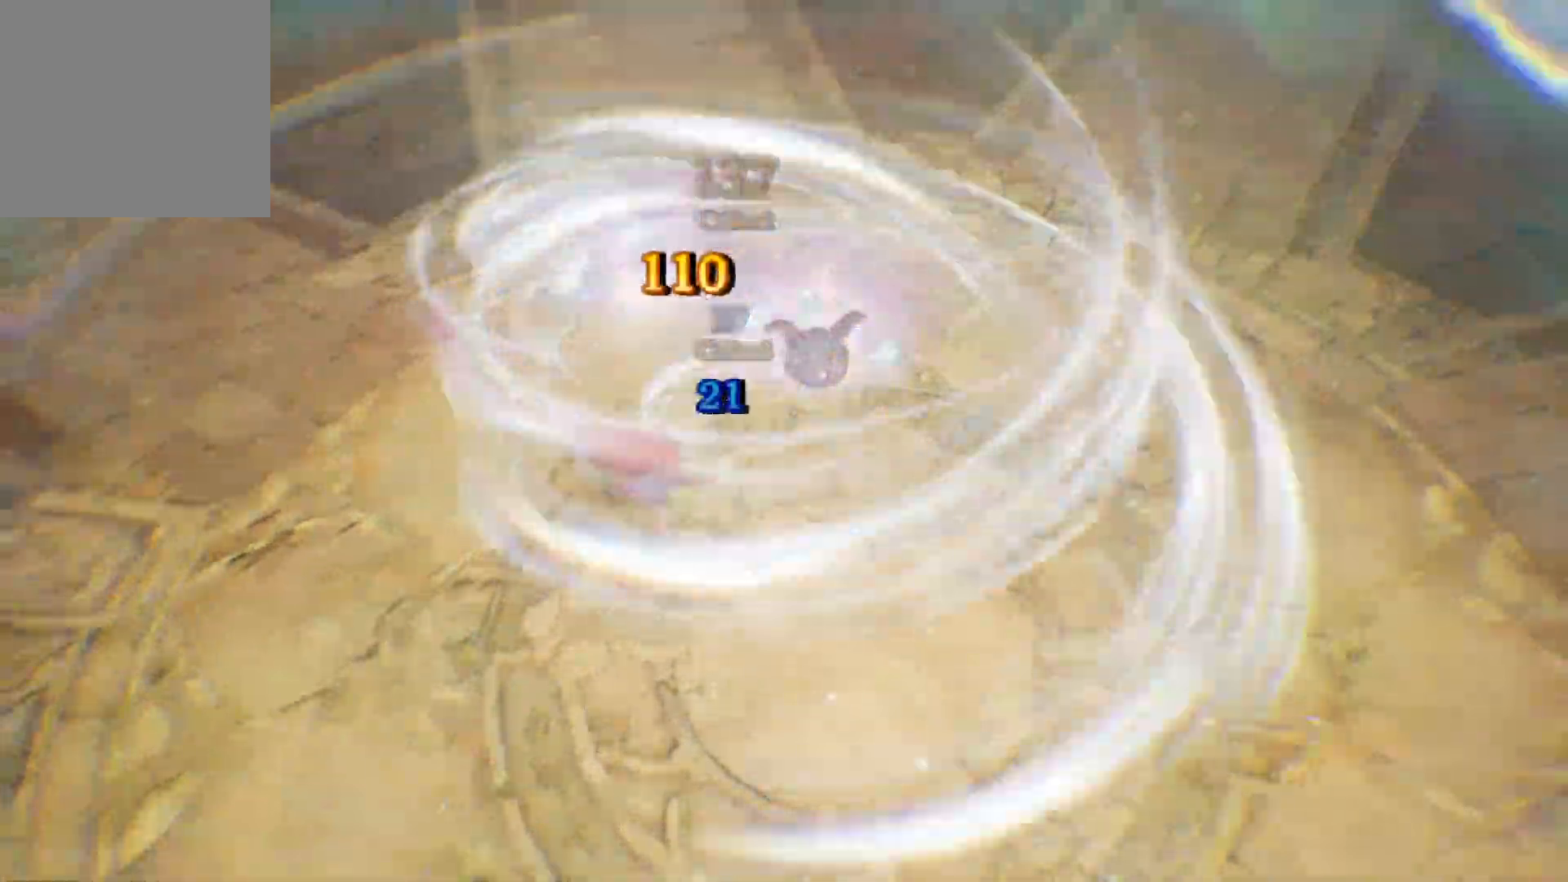
{"buttons": [], "left_stick": "center", "right_stick": "center", "events": []}
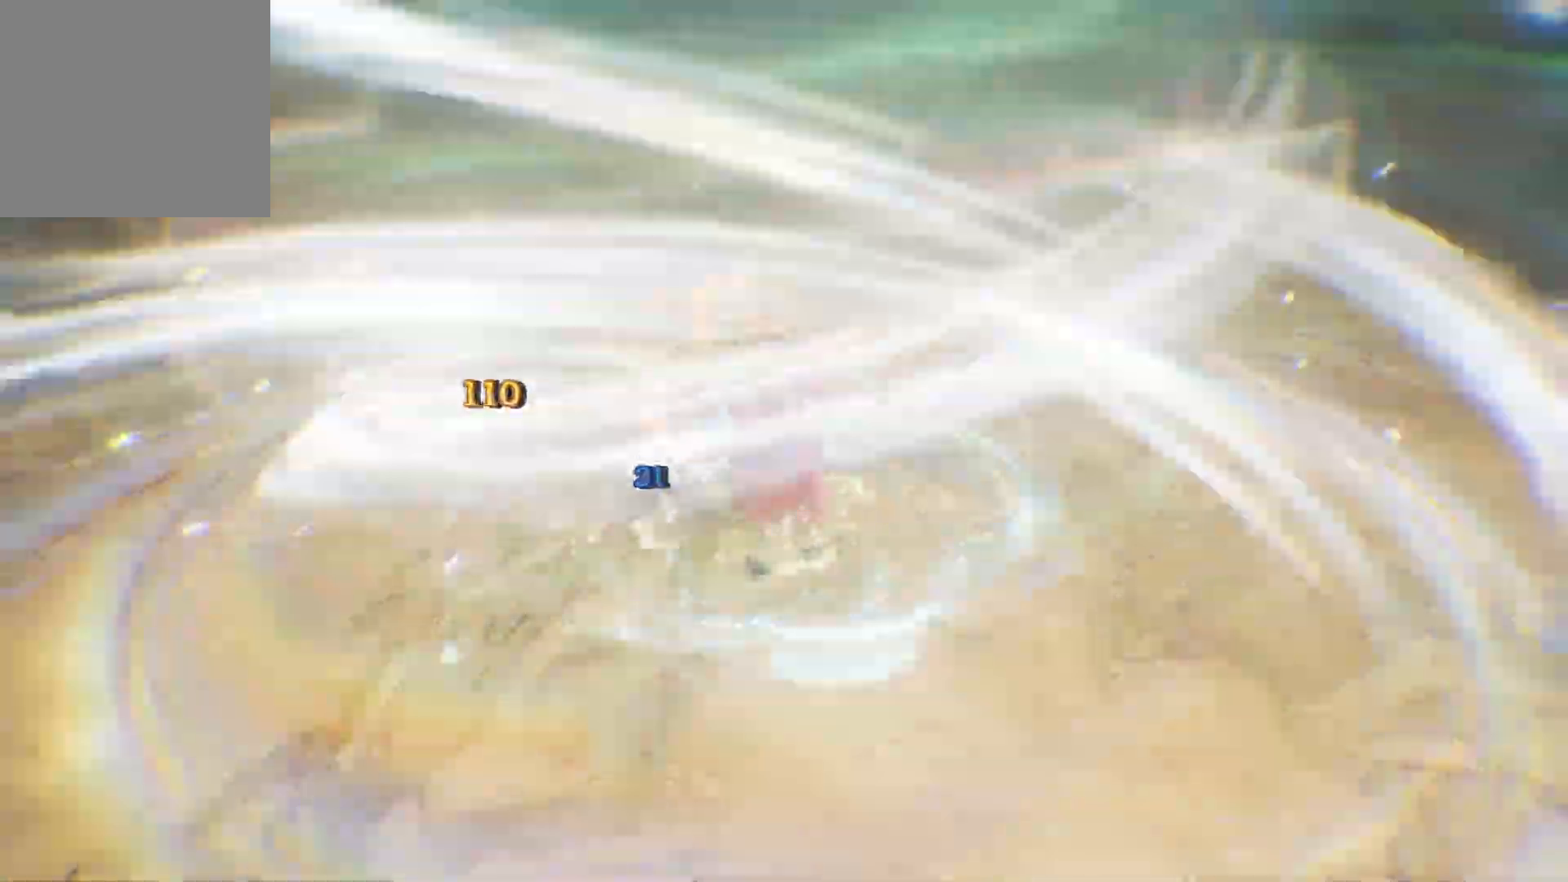
{"buttons": ["B"], "left_stick": "center", "right_stick": "center", "events": [[483, "B", "down"]]}
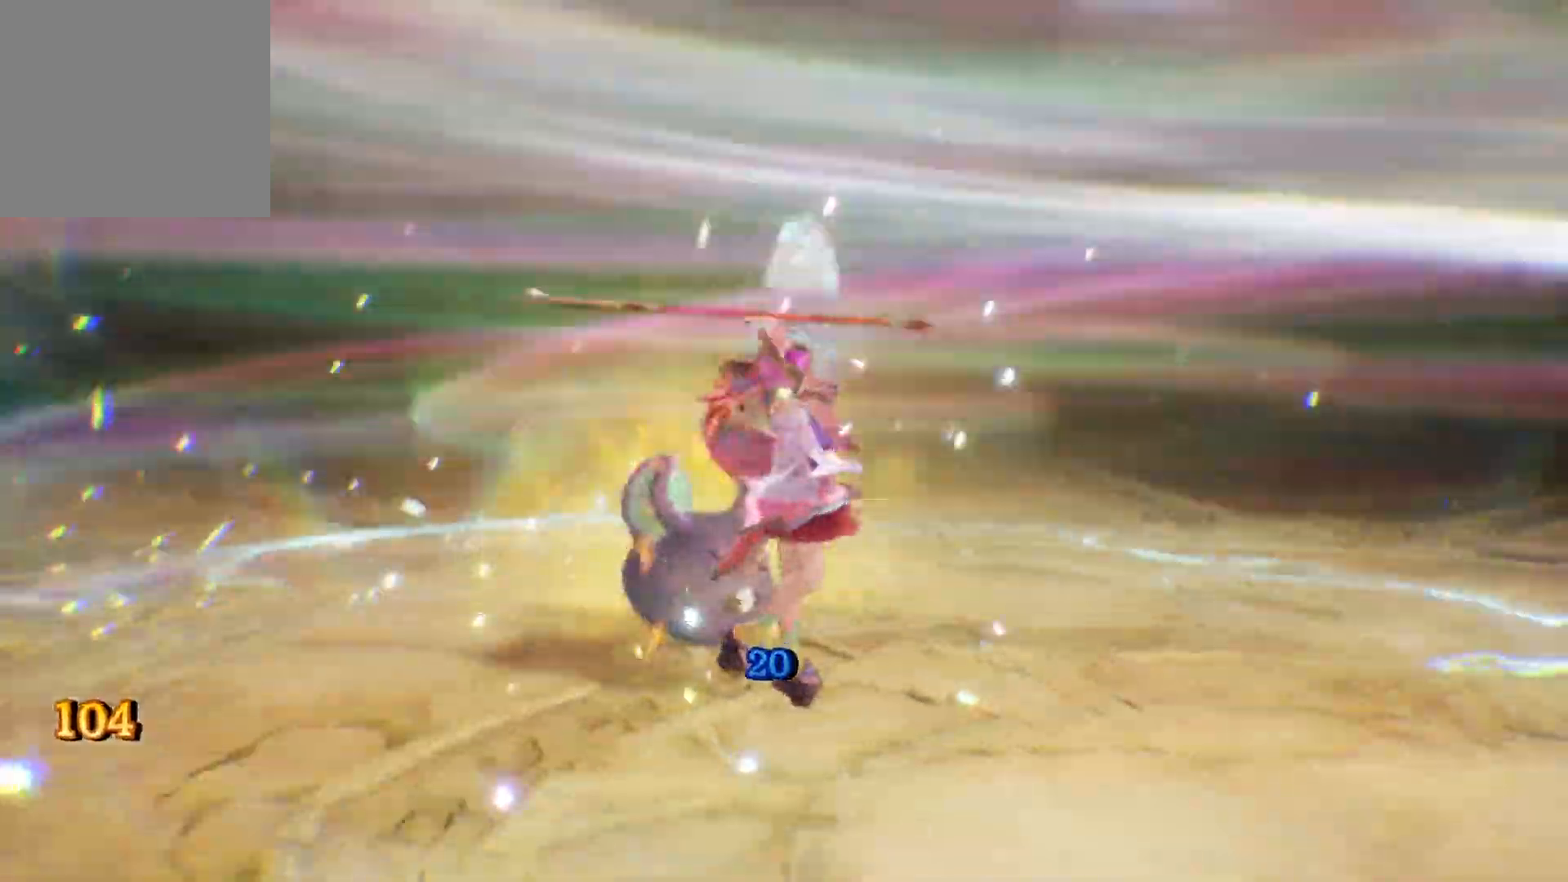
{"buttons": [], "left_stick": "center", "right_stick": "center", "events": [[83, "B", "up"], [200, "B", "down"], [267, "B", "up"]]}
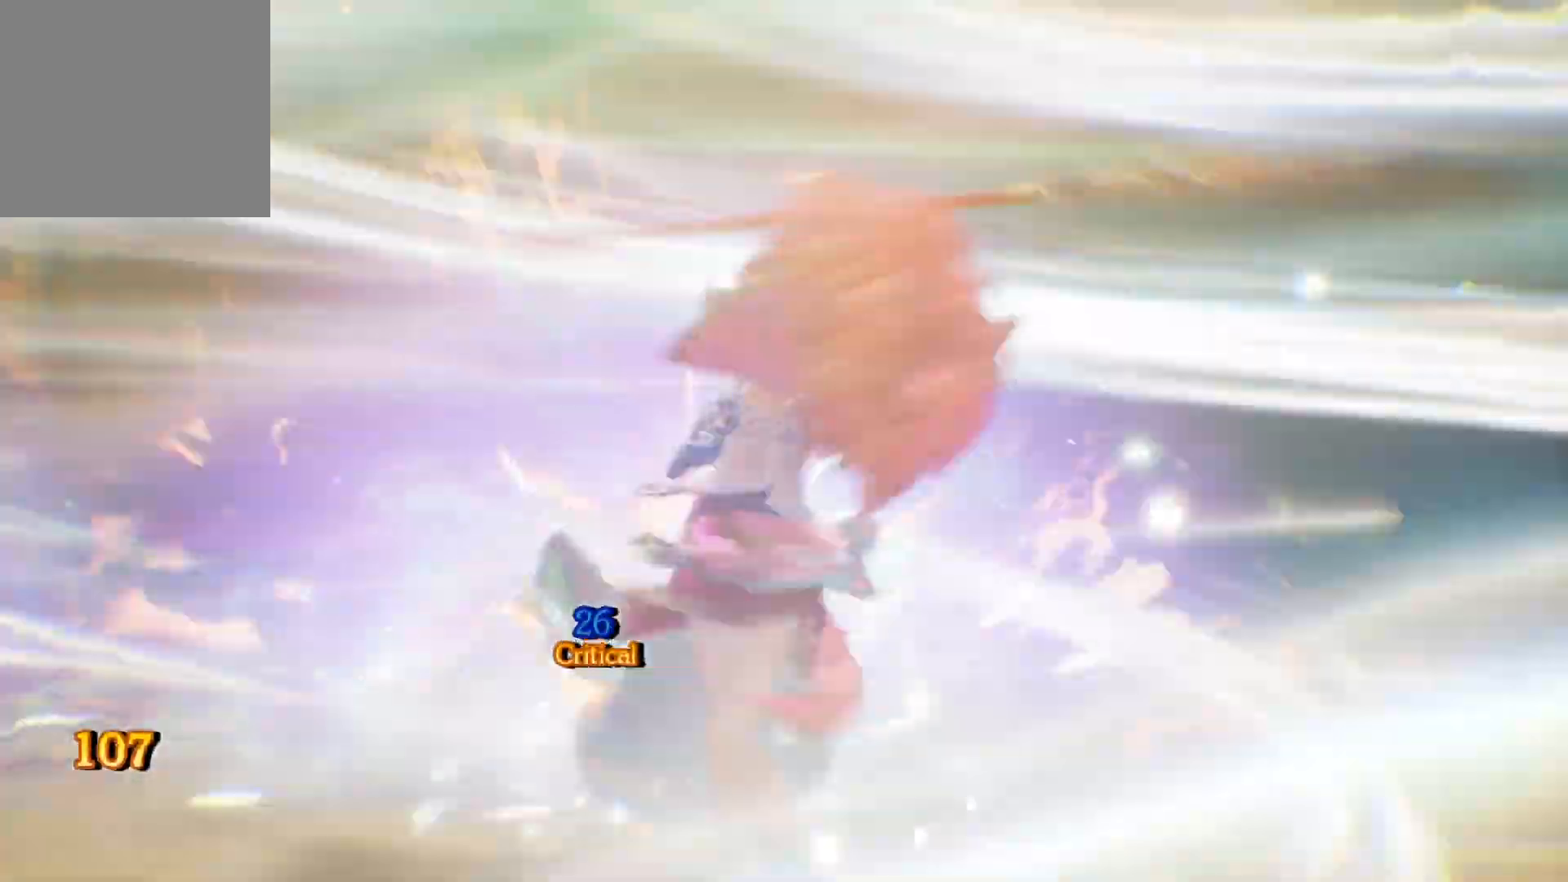
{"buttons": [], "left_stick": "center", "right_stick": "center", "events": []}
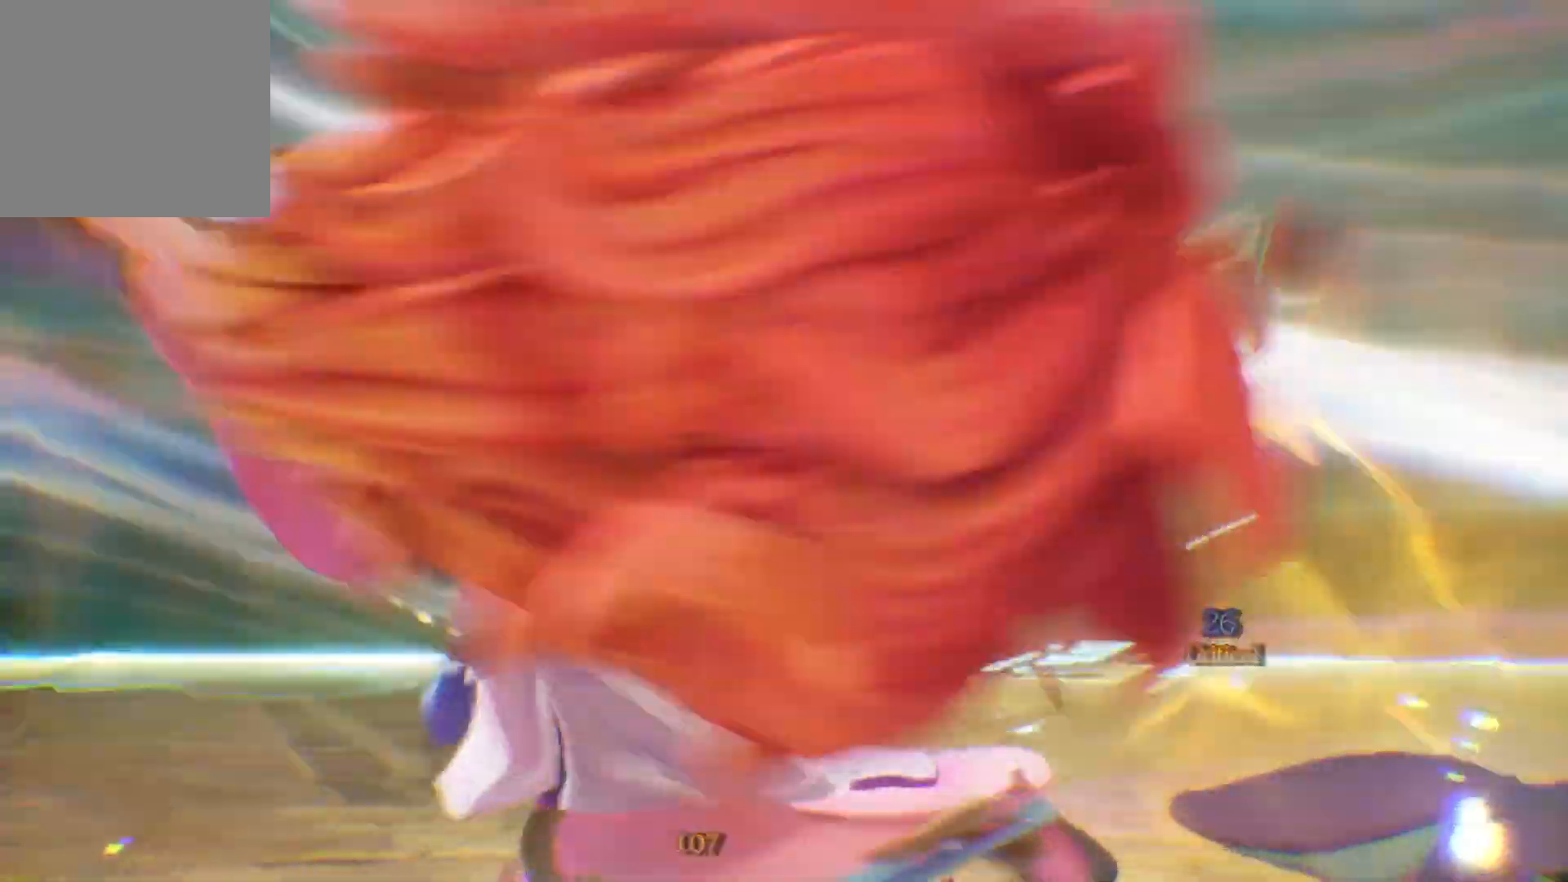
{"buttons": [], "left_stick": "center", "right_stick": "center", "events": []}
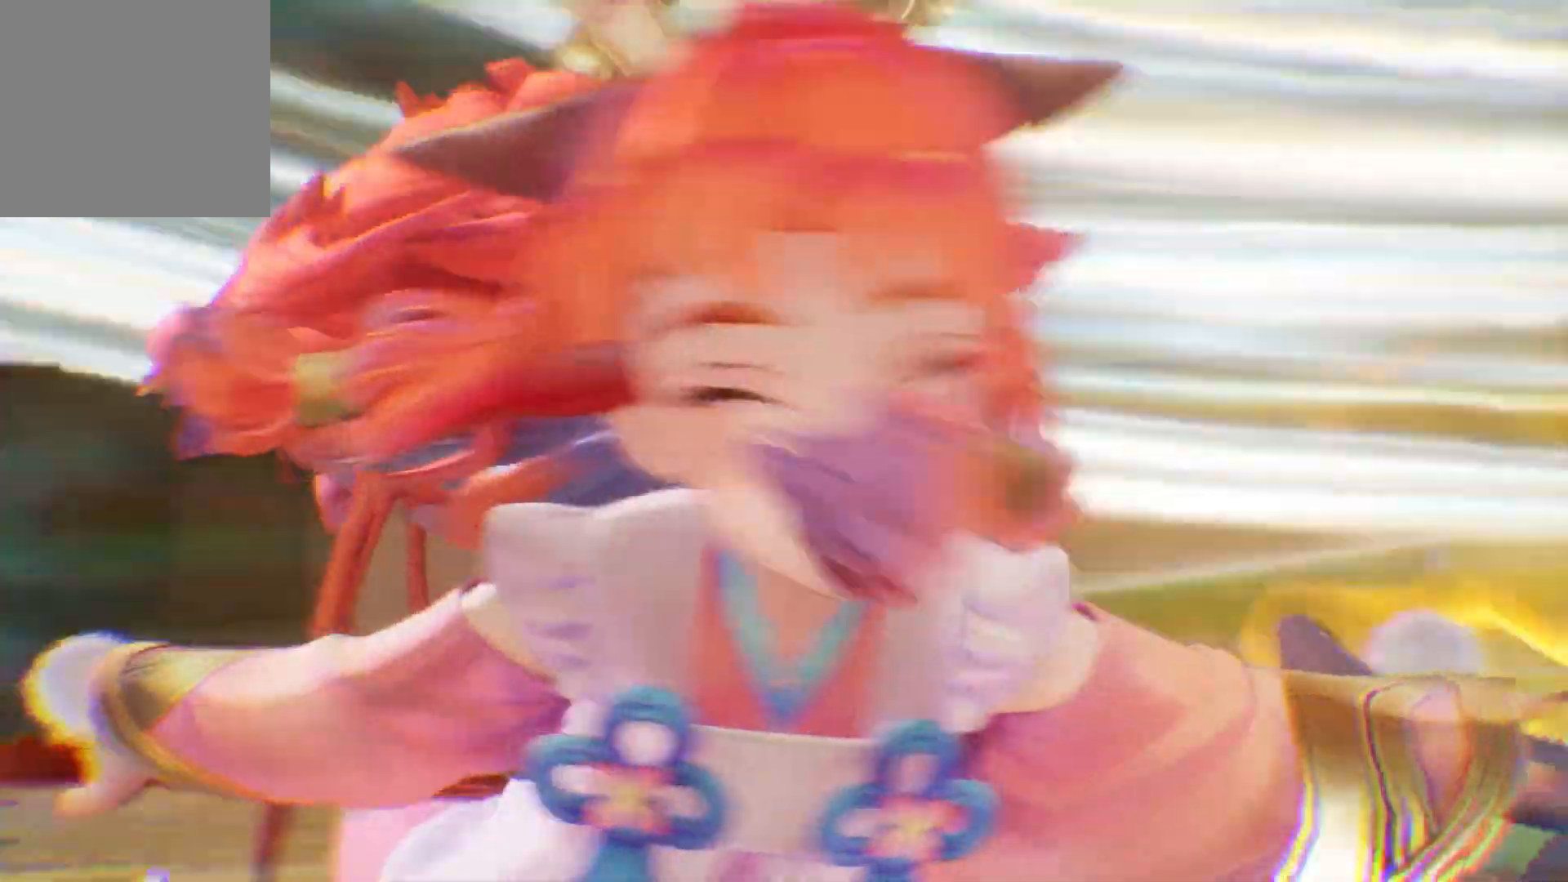
{"buttons": [], "left_stick": "center", "right_stick": "center", "events": []}
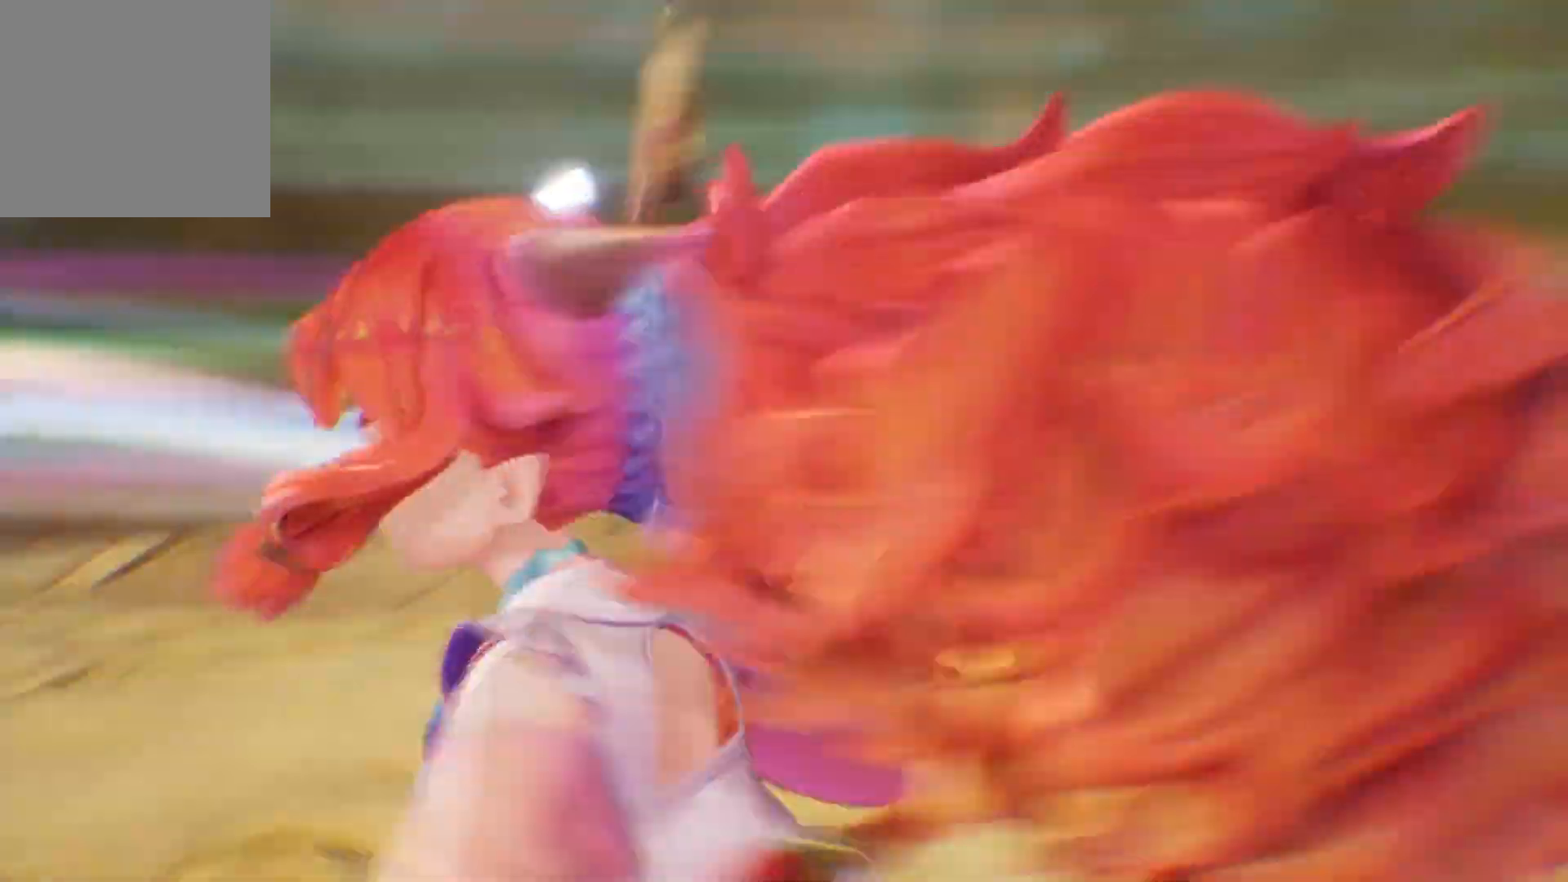
{"buttons": [], "left_stick": "center", "right_stick": "center", "events": []}
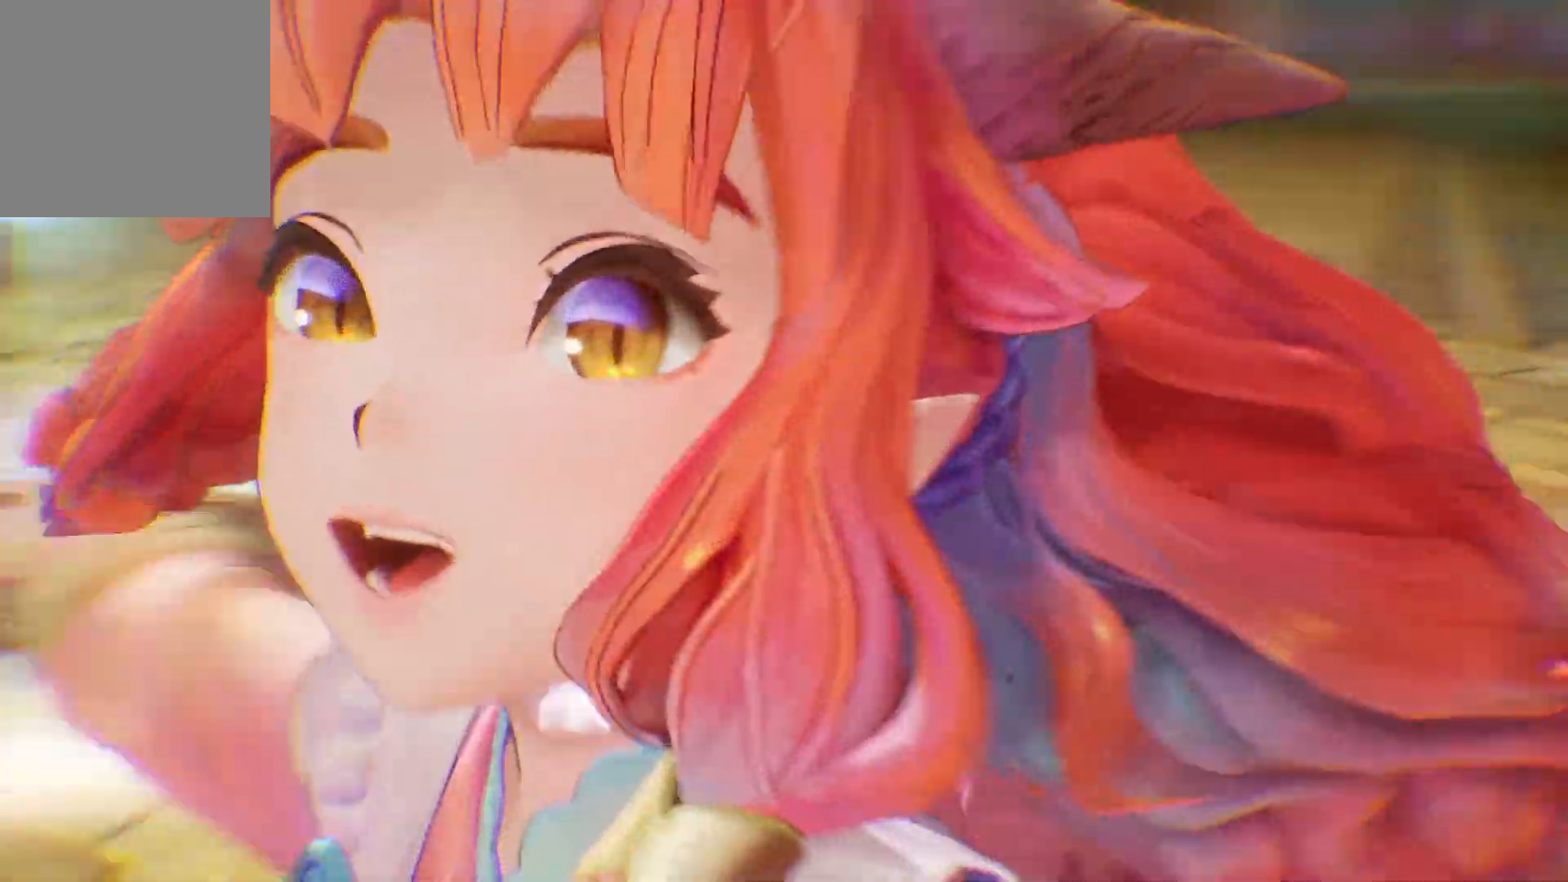
{"buttons": [], "left_stick": "center", "right_stick": "center", "events": []}
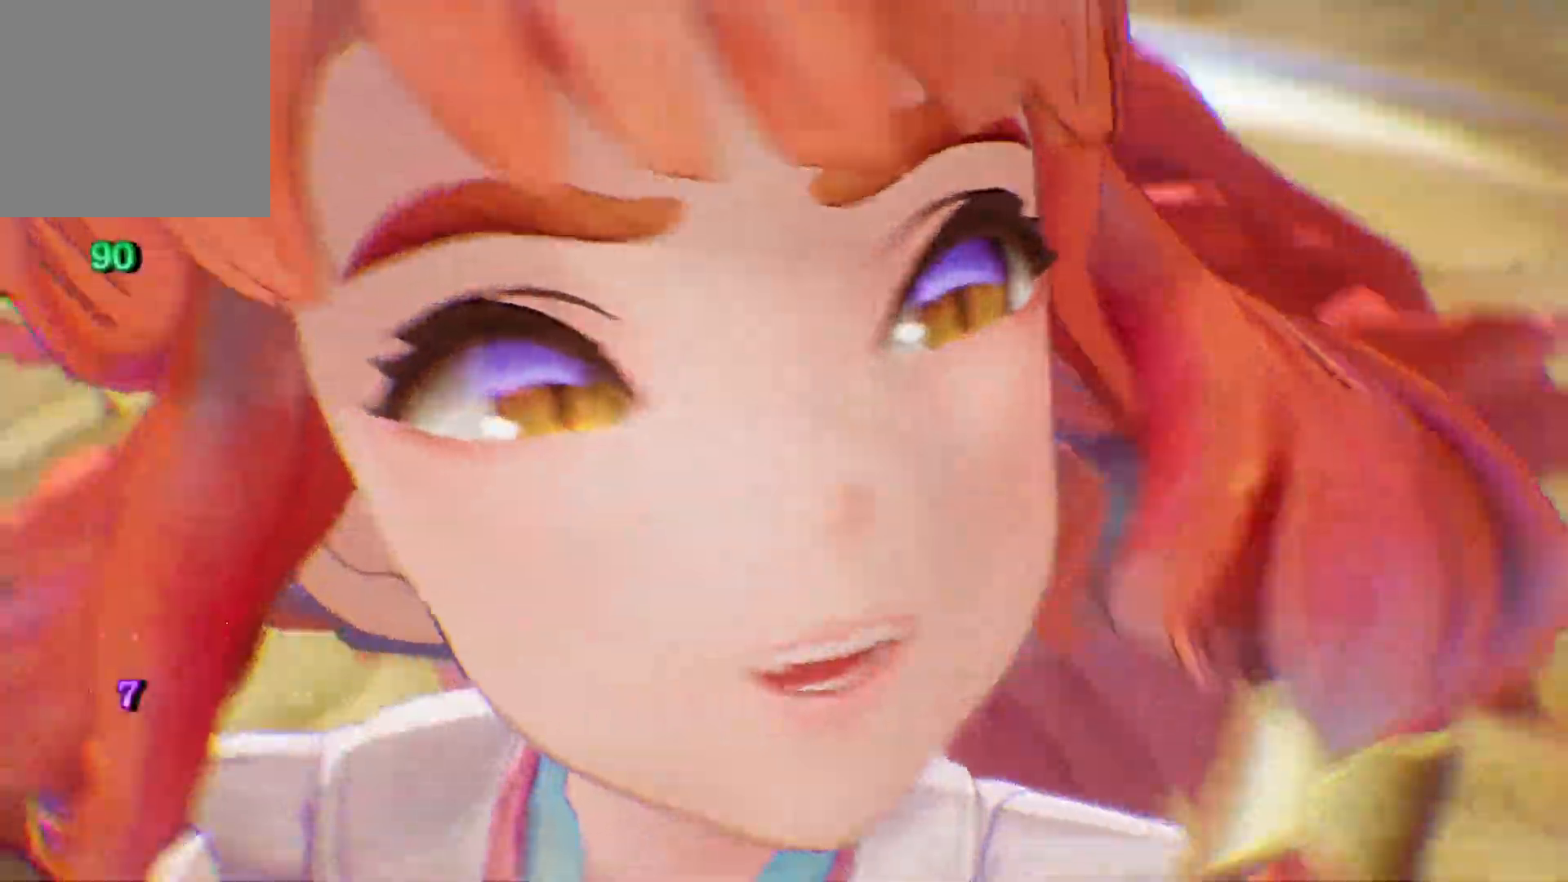
{"buttons": [], "left_stick": "center", "right_stick": "center", "events": []}
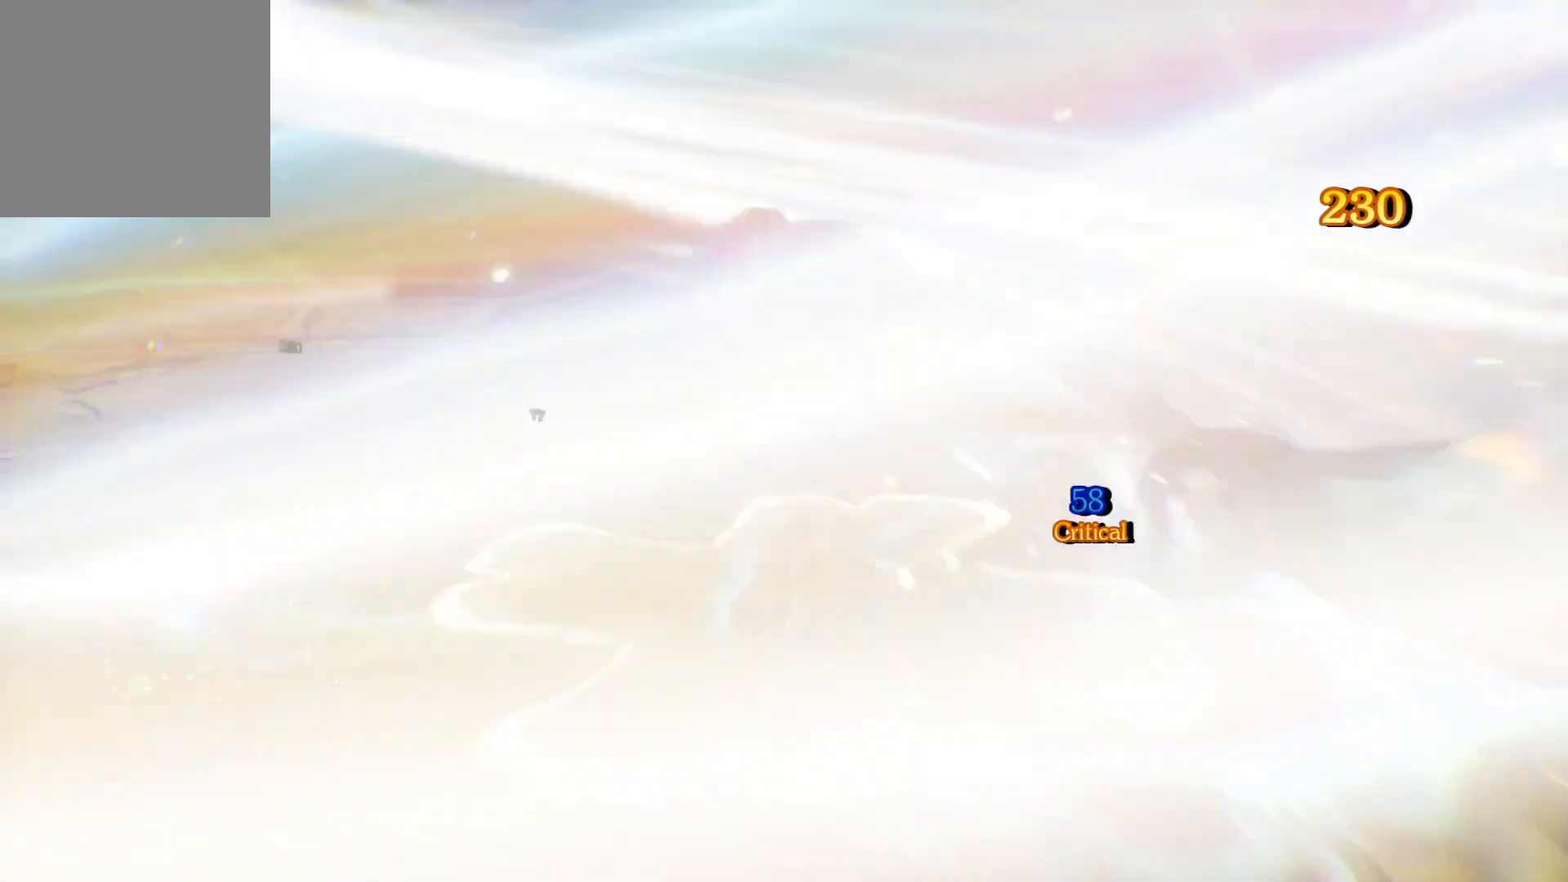
{"buttons": [], "left_stick": "center", "right_stick": "center", "events": []}
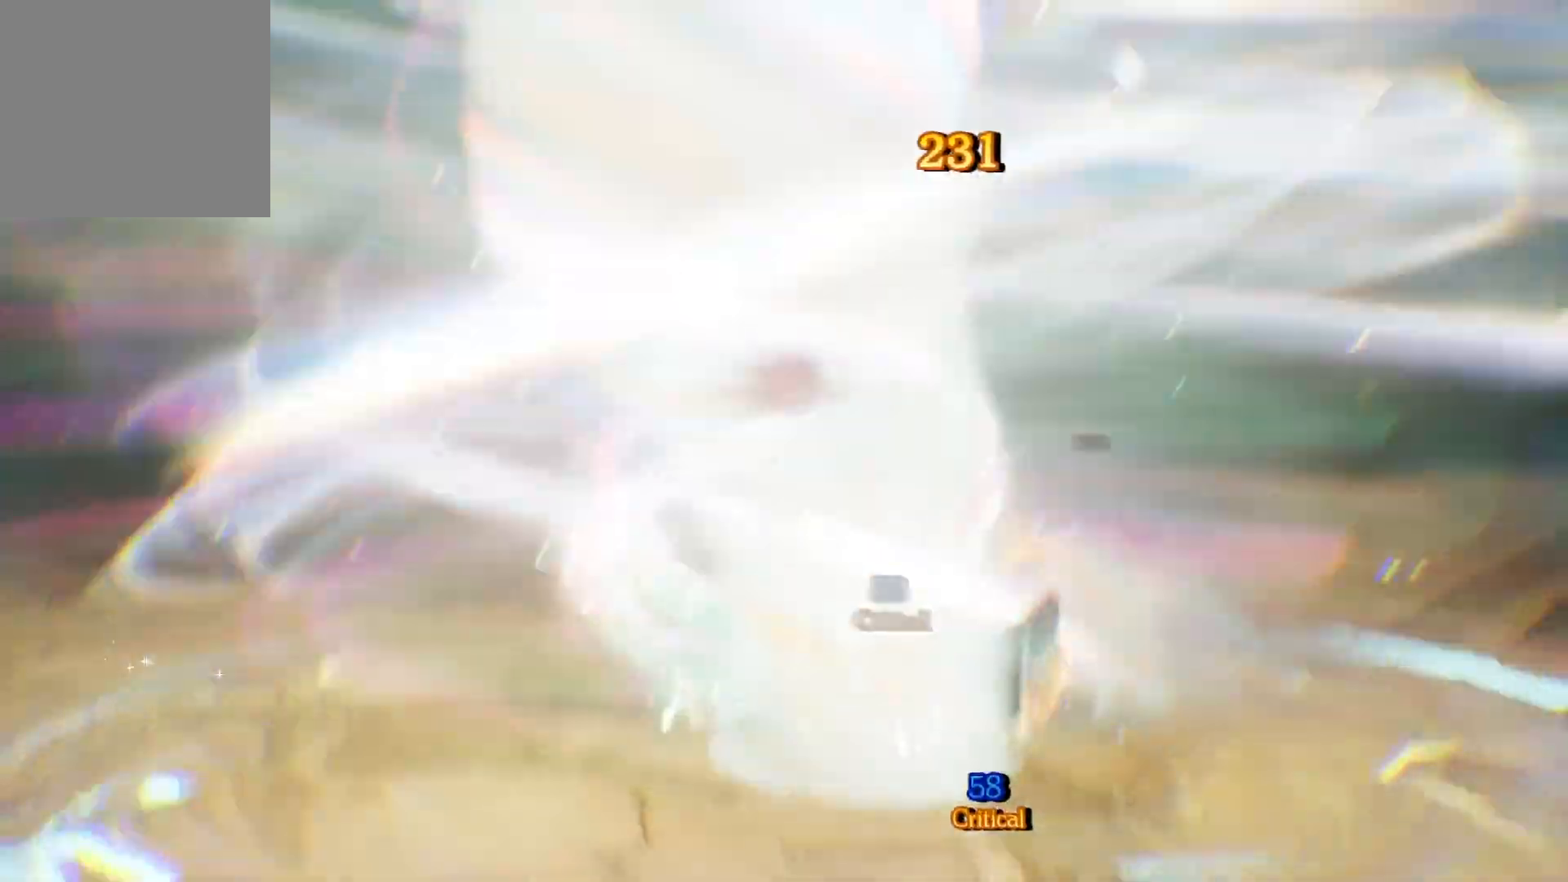
{"buttons": [], "left_stick": "center", "right_stick": "center", "events": []}
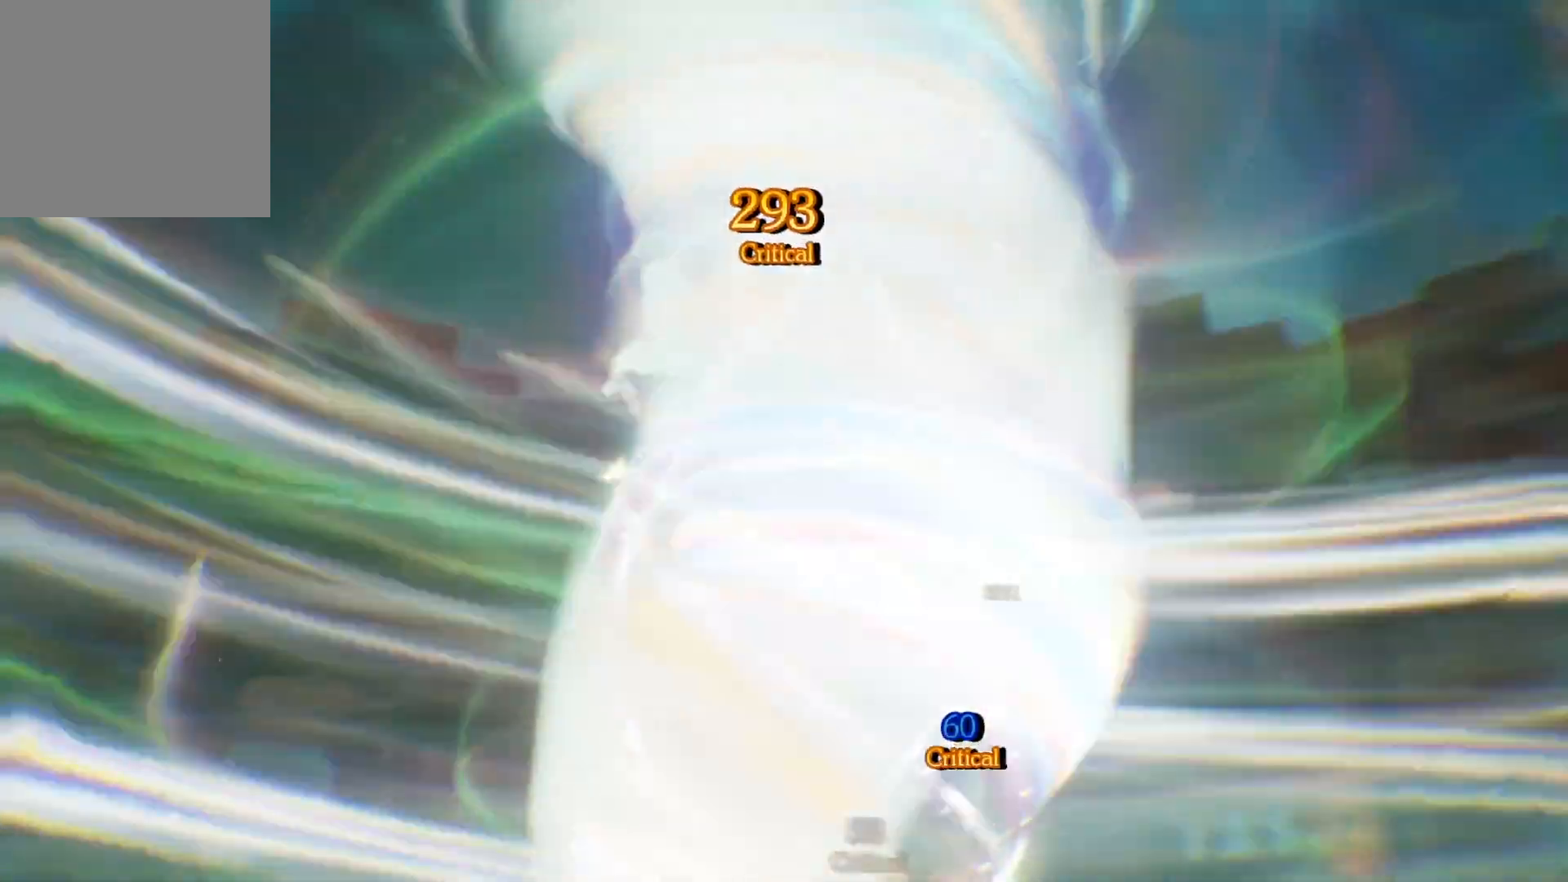
{"buttons": [], "left_stick": "center", "right_stick": "center", "events": []}
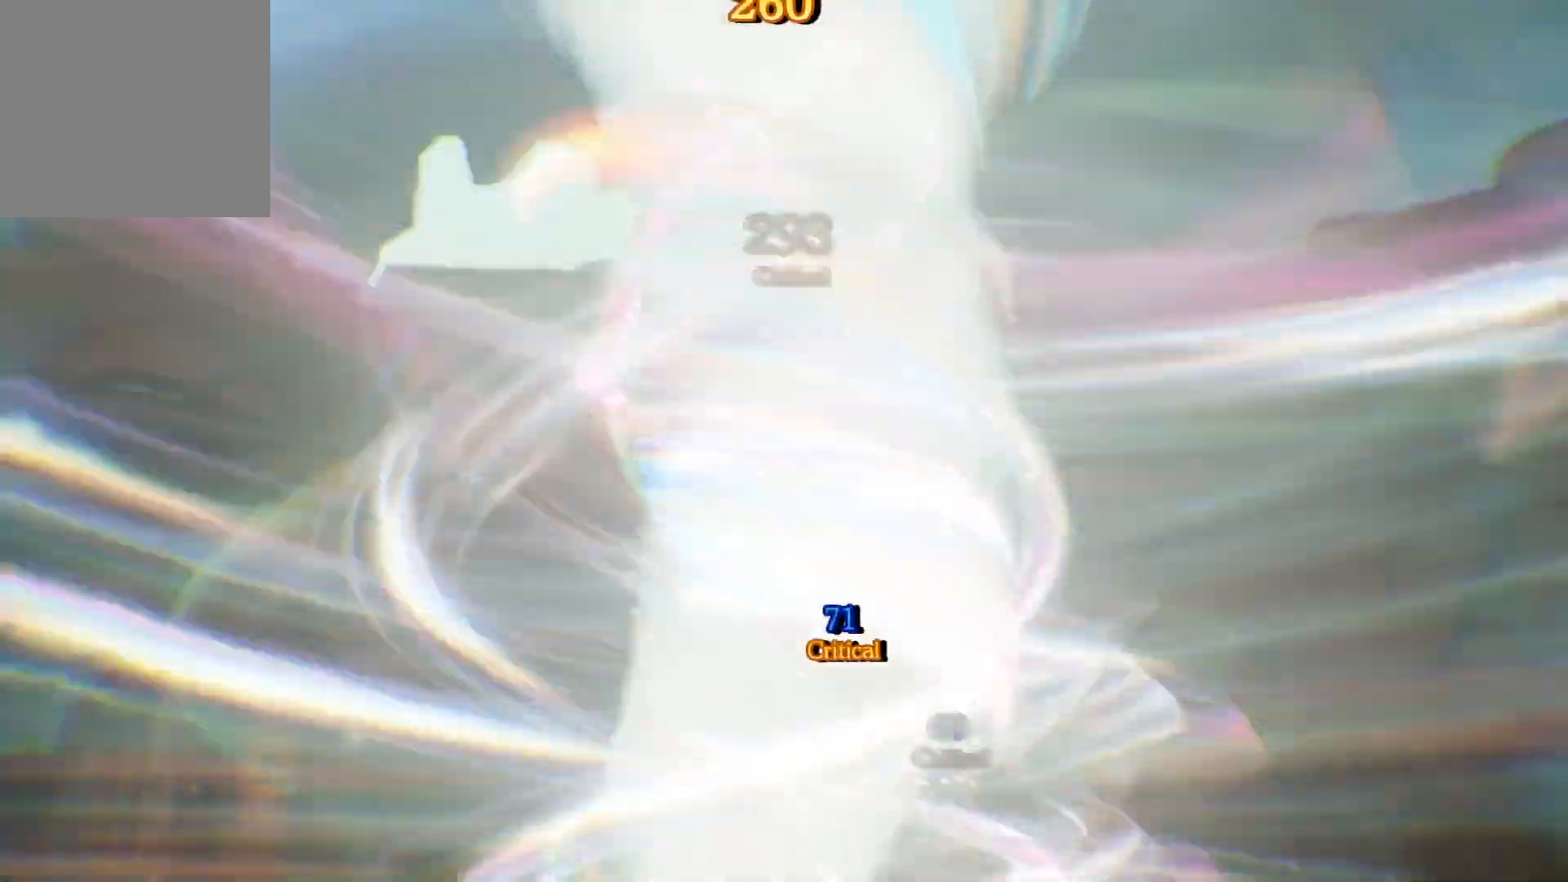
{"buttons": [], "left_stick": "right", "right_stick": "center", "events": [[500, "left_stick", "right"]]}
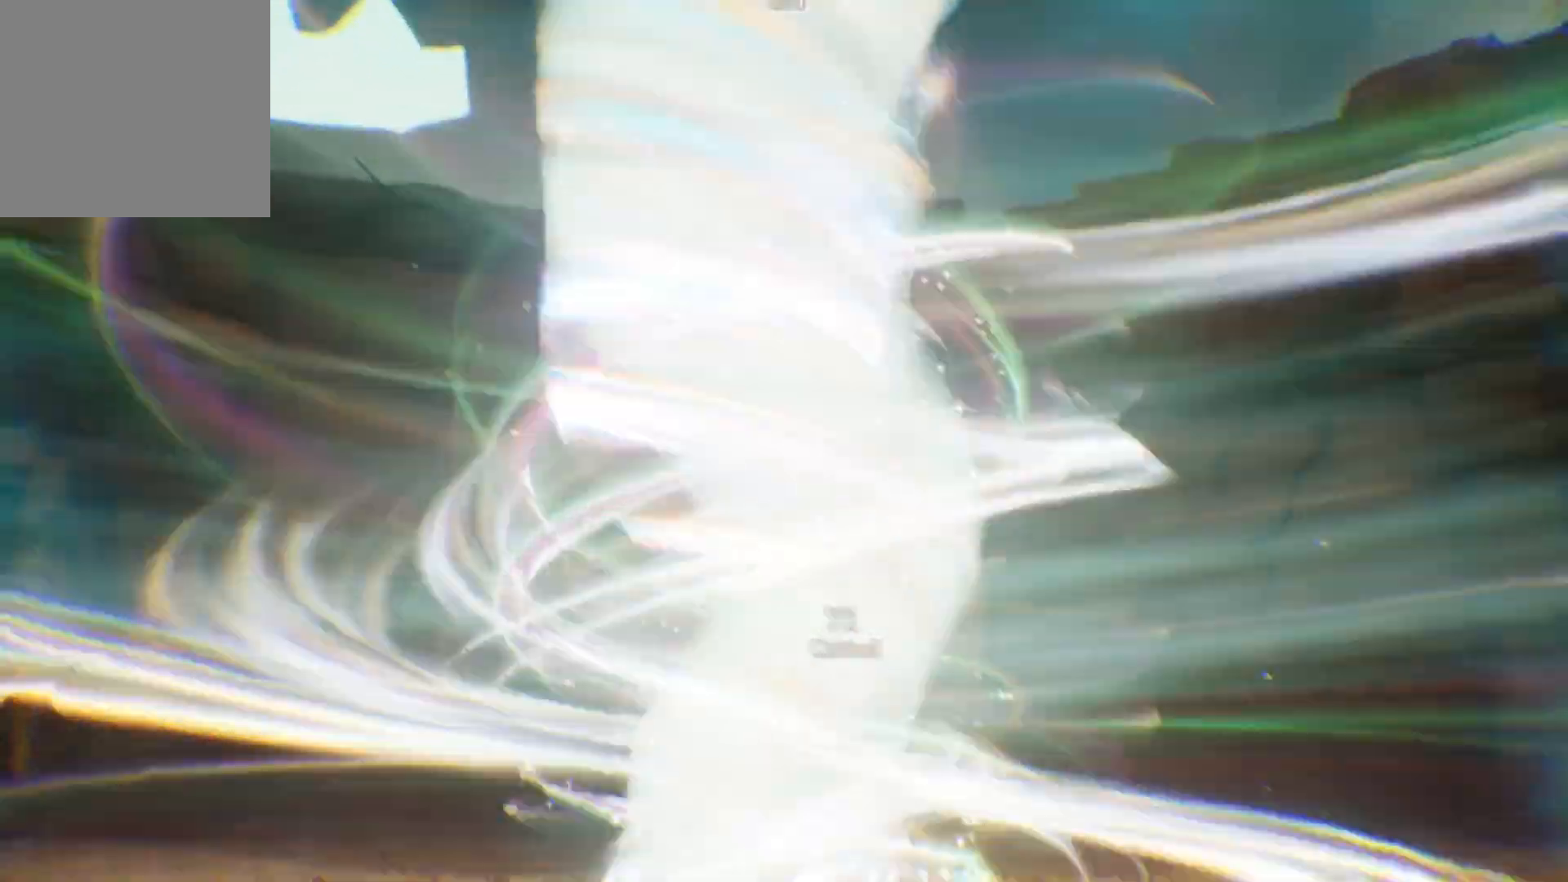
{"buttons": [], "left_stick": "right", "right_stick": "center", "events": [[250, "left_stick", "center"], [367, "left_stick", "right"]]}
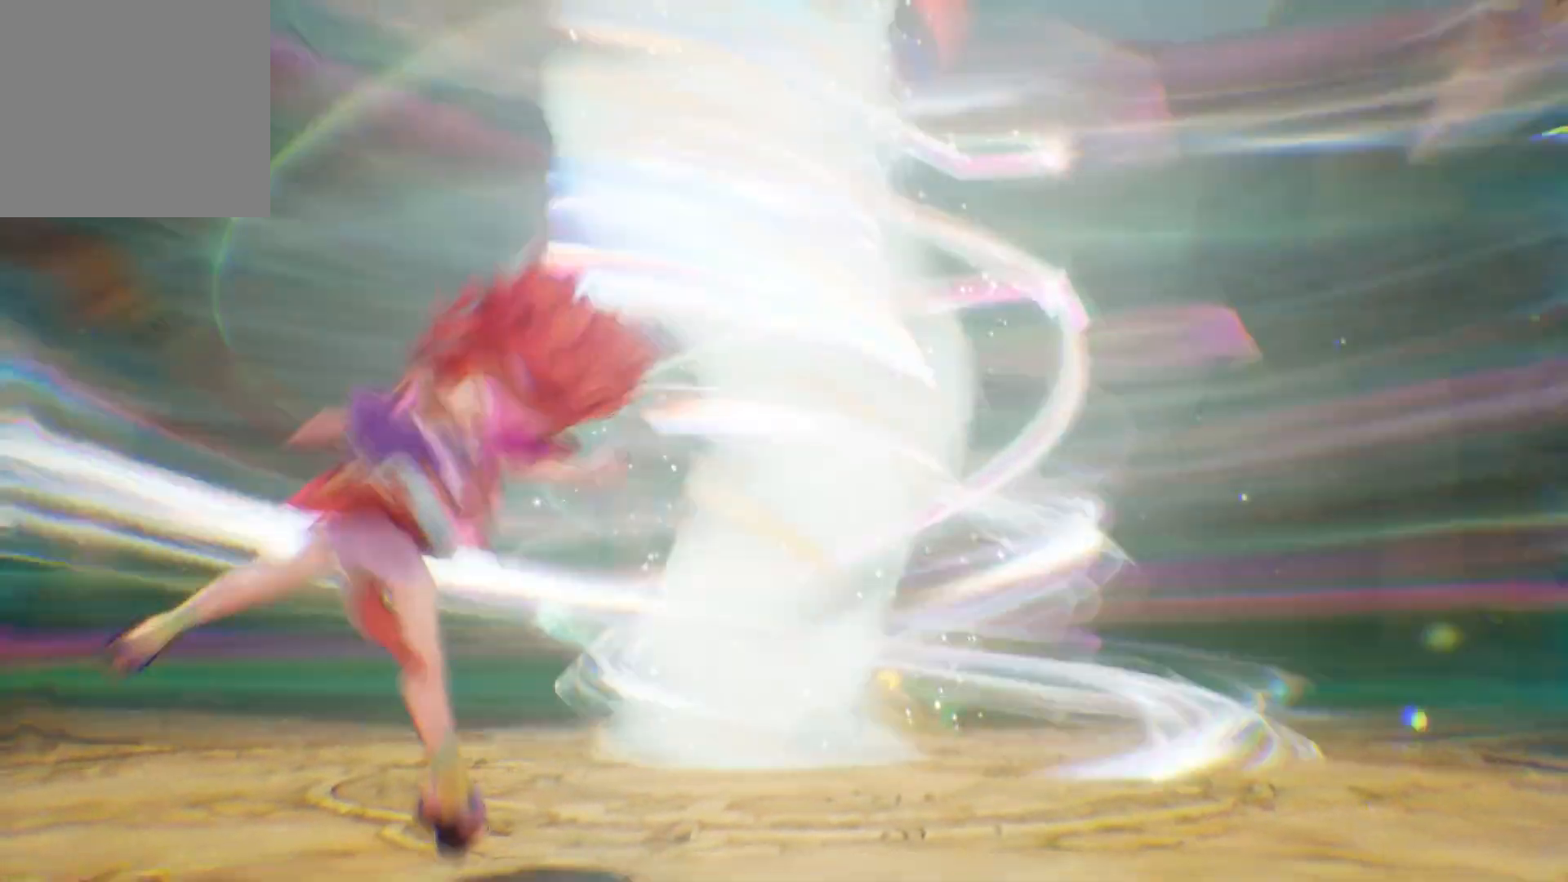
{"buttons": [], "left_stick": "right", "right_stick": "center", "events": [[17, "left_stick", "center"], [150, "left_stick", "right"], [333, "left_stick", "center"], [433, "left_stick", "right"]]}
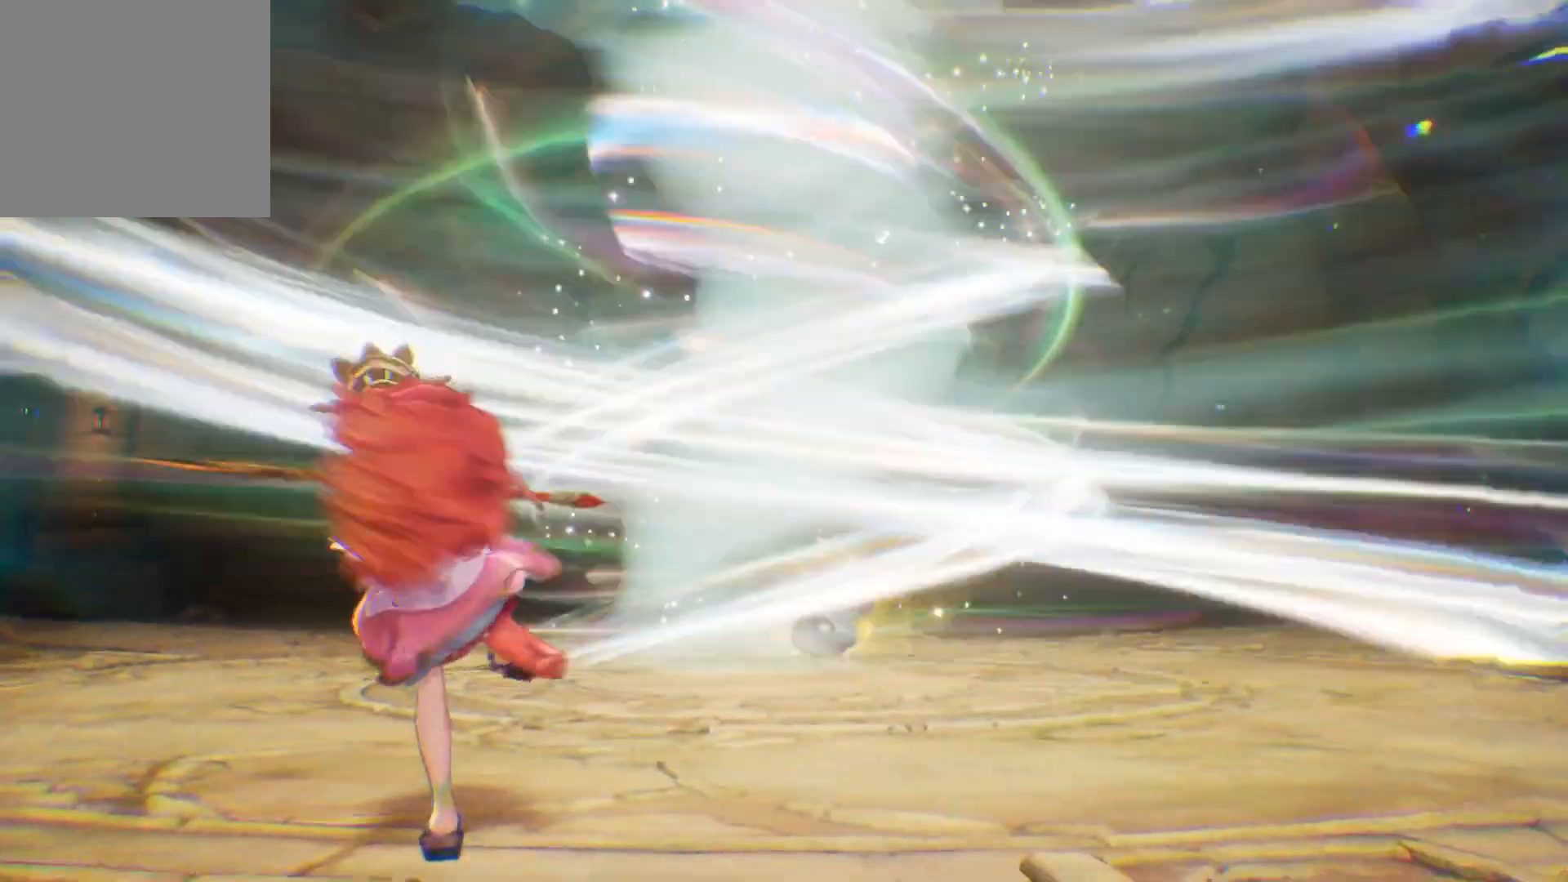
{"buttons": [], "left_stick": "right", "right_stick": "center", "events": [[150, "left_stick", "center"], [450, "left_stick", "right"]]}
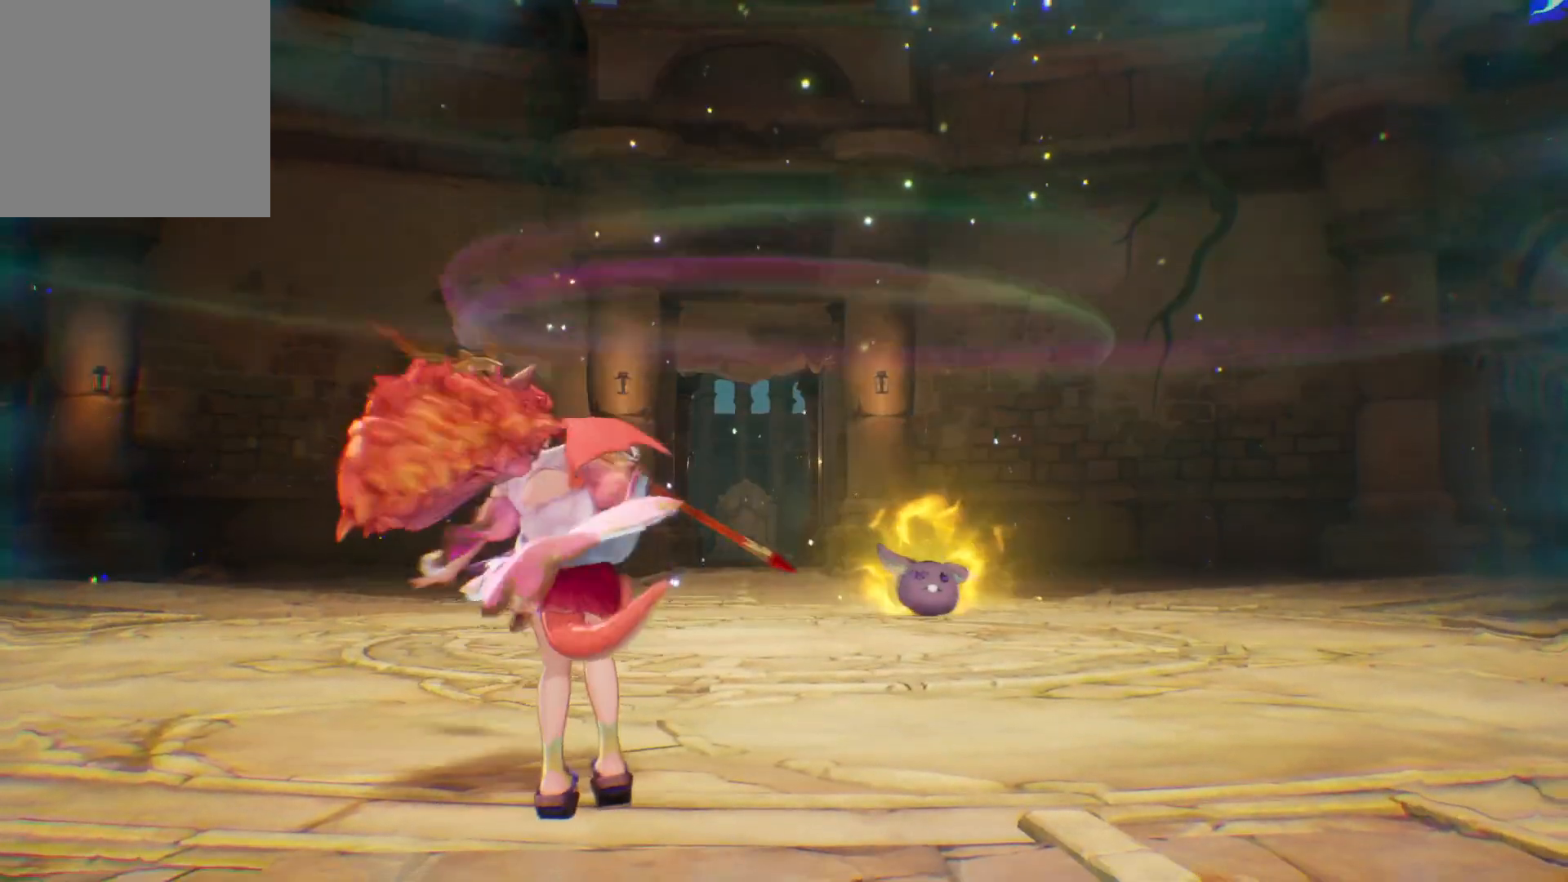
{"buttons": [], "left_stick": "center", "right_stick": "center", "events": [[150, "left_stick", "center"], [250, "left_stick", "down-right"], [417, "left_stick", "center"]]}
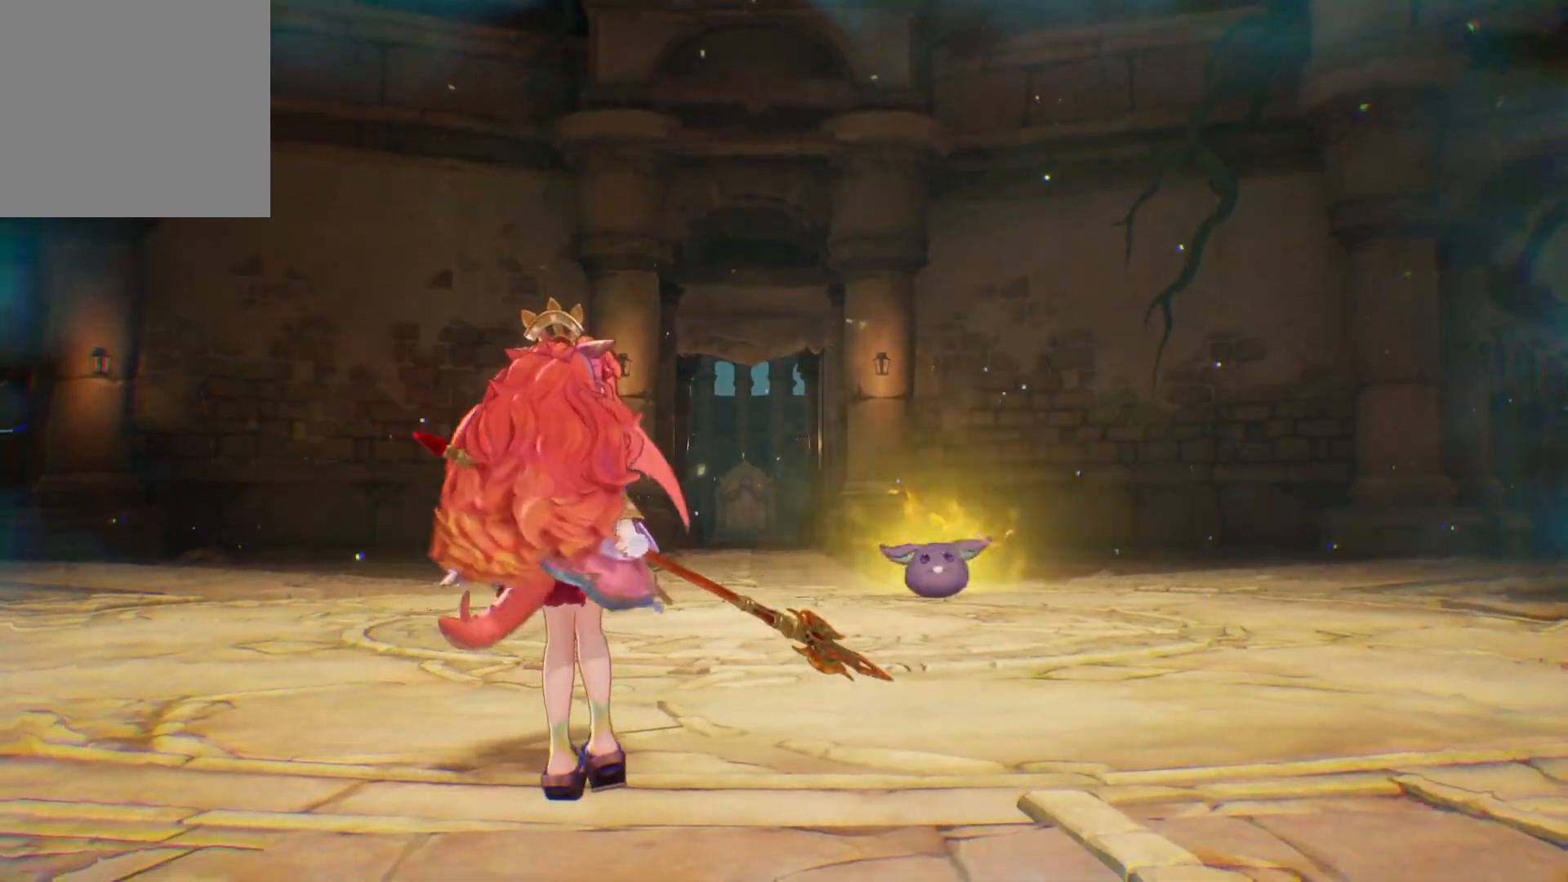
{"buttons": [], "left_stick": "right", "right_stick": "center", "events": [[50, "left_stick", "right"]]}
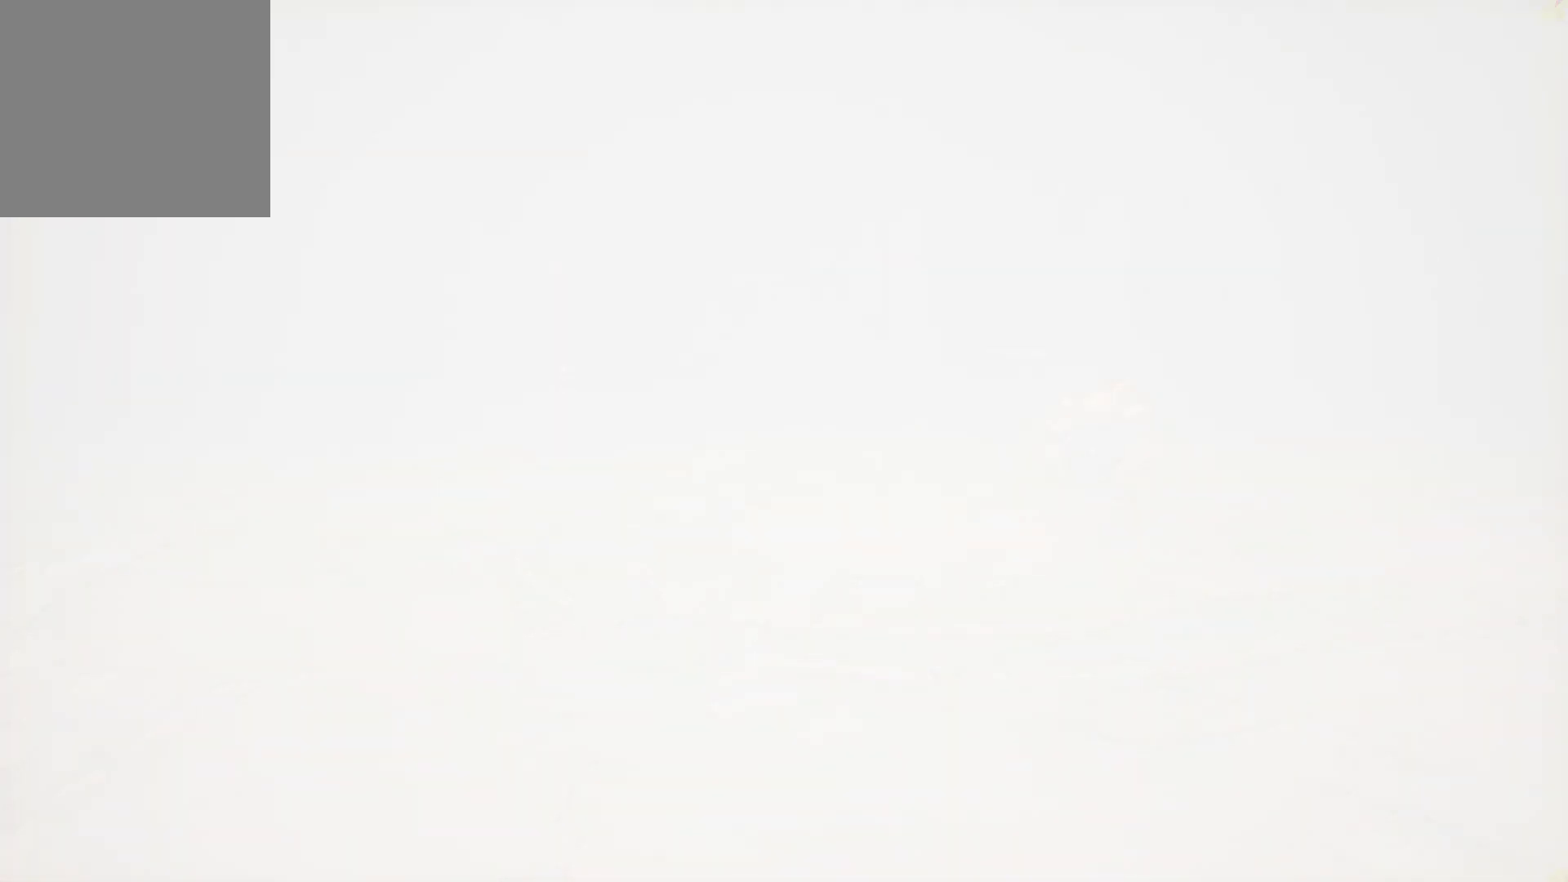
{"buttons": [], "left_stick": "right", "right_stick": "center", "events": []}
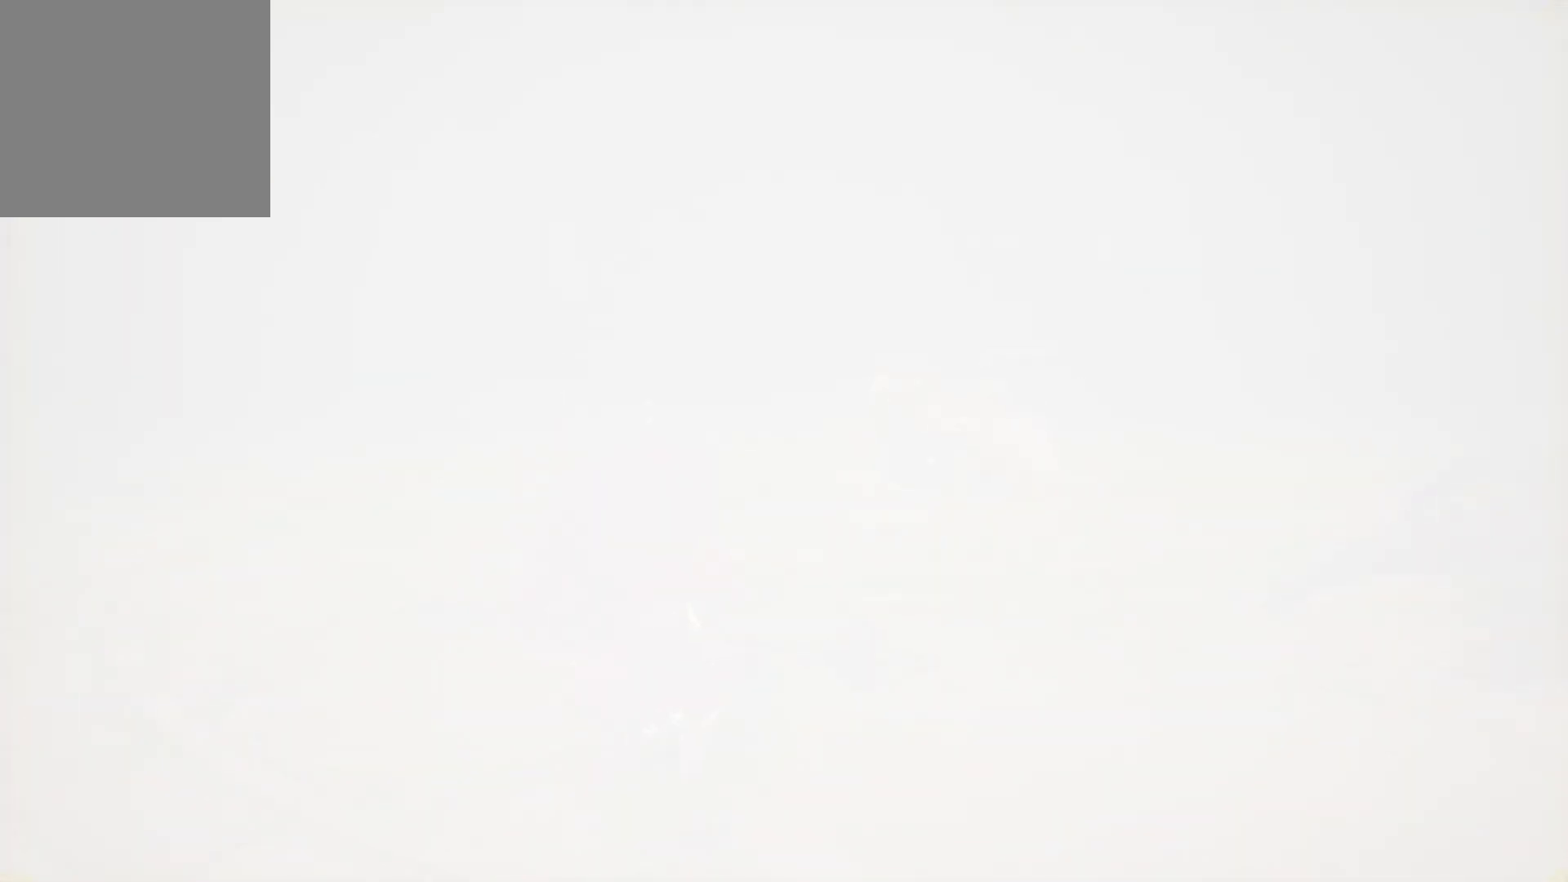
{"buttons": [], "left_stick": "right", "right_stick": "center", "events": []}
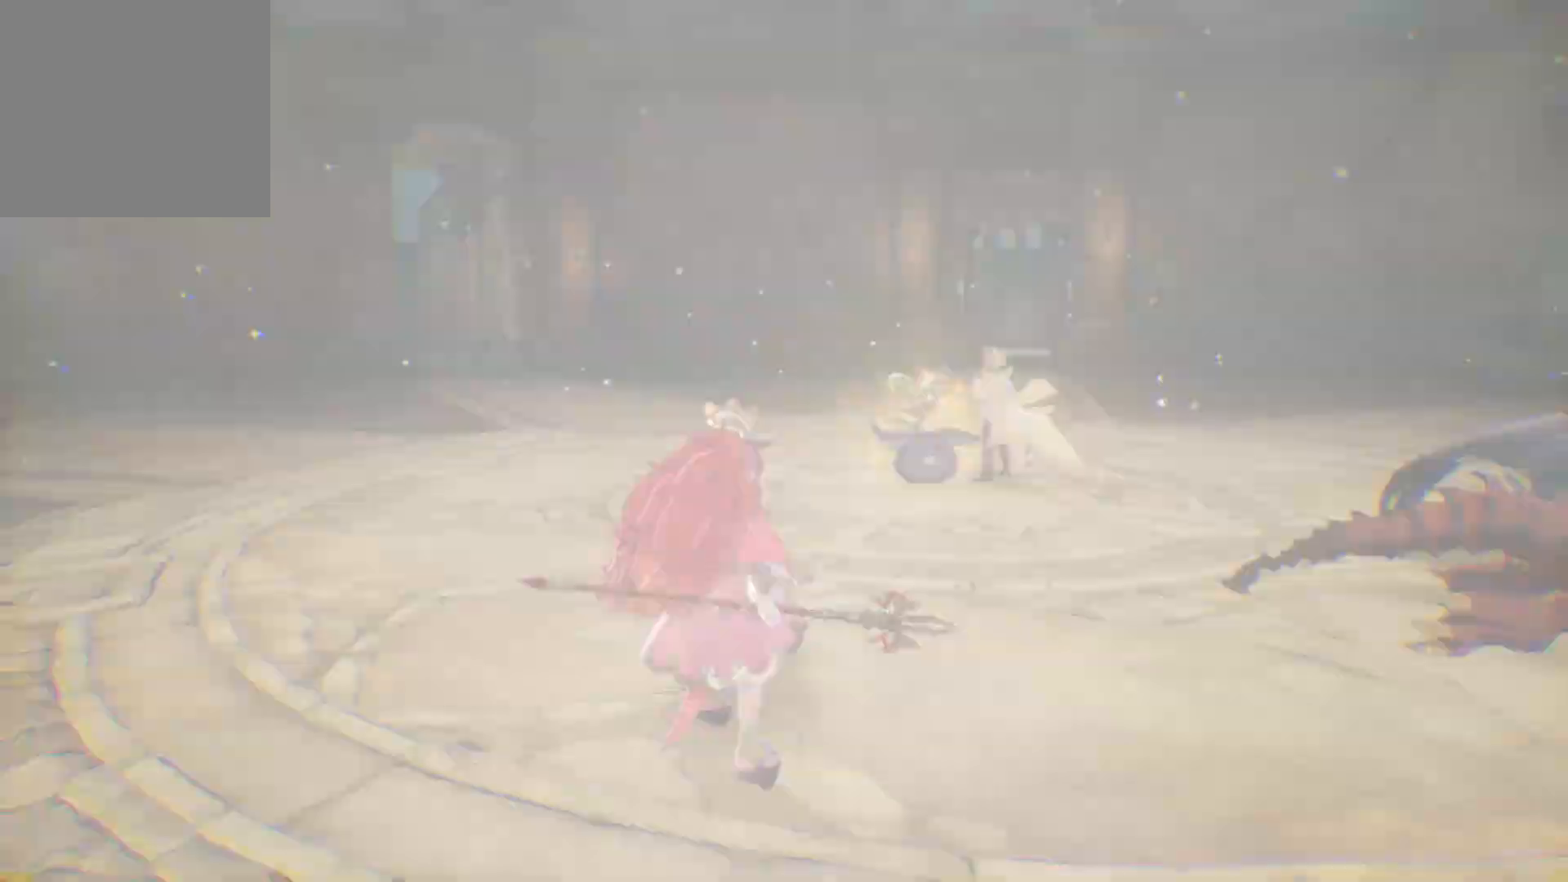
{"buttons": [], "left_stick": "down", "right_stick": "center", "events": [[150, "left_stick", "down-right"], [483, "left_stick", "down"]]}
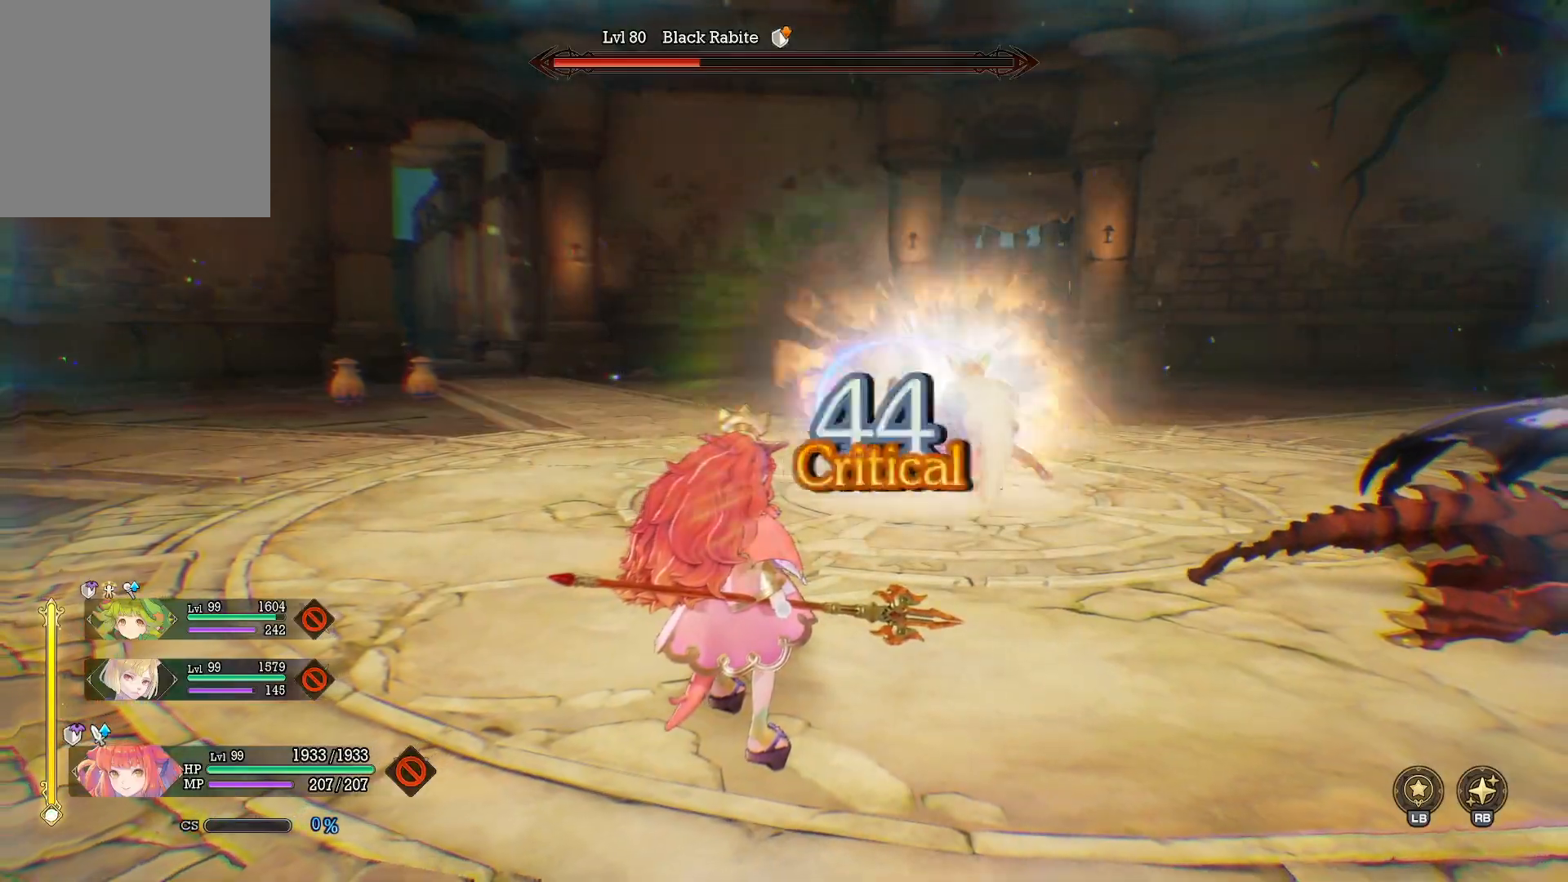
{"buttons": [], "left_stick": "down", "right_stick": "center", "events": [[67, "right_stick", "right"], [300, "right_stick", "center"]]}
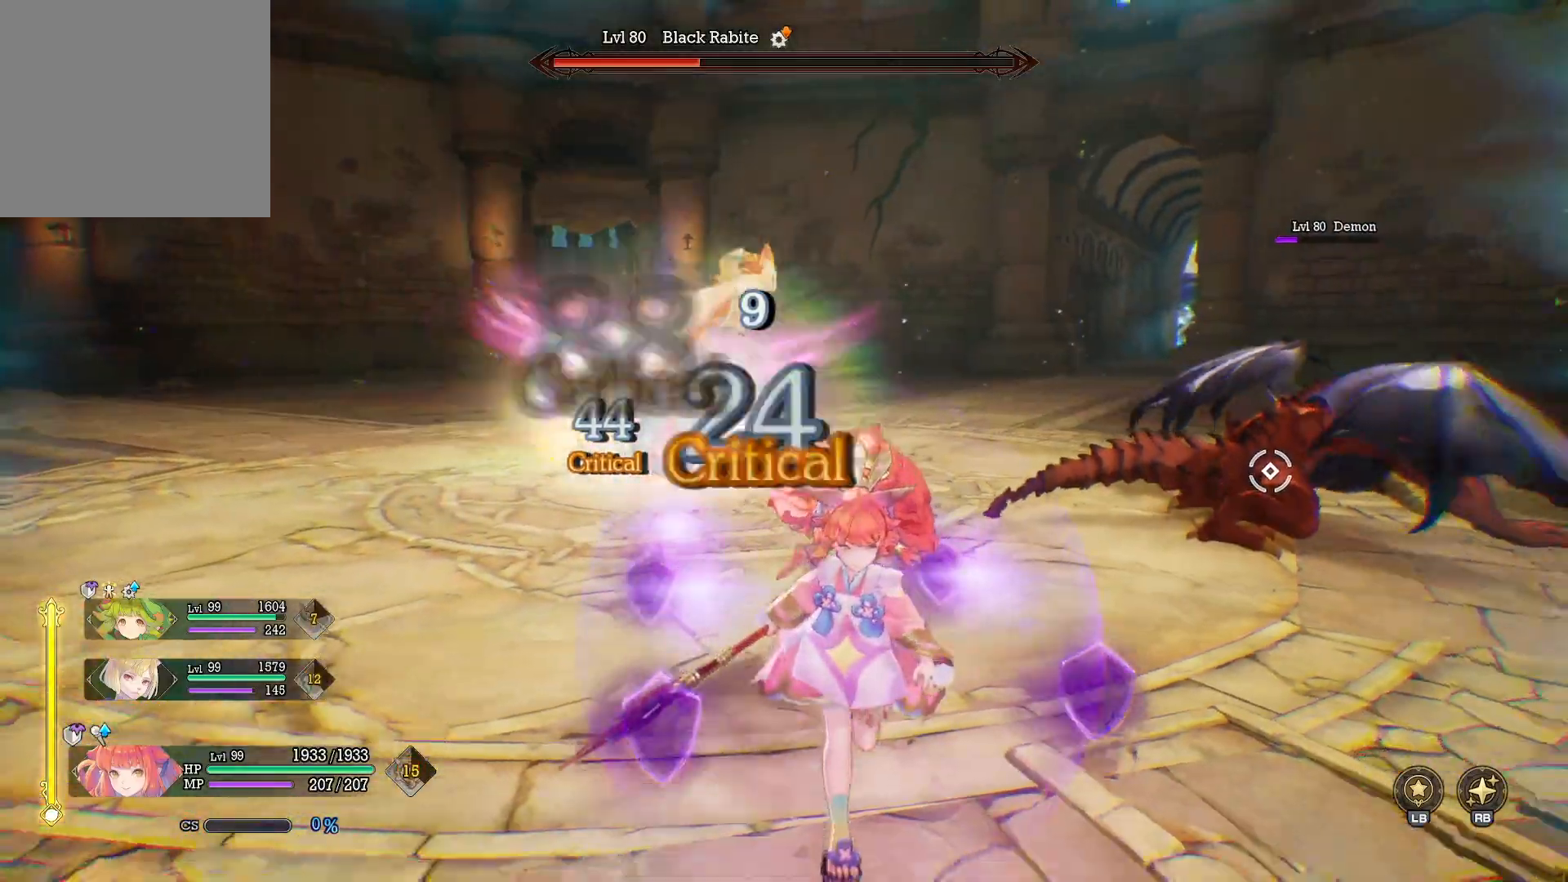
{"buttons": [], "left_stick": "up-right", "right_stick": "center", "events": [[383, "left_stick", "right"], [483, "left_stick", "up-right"]]}
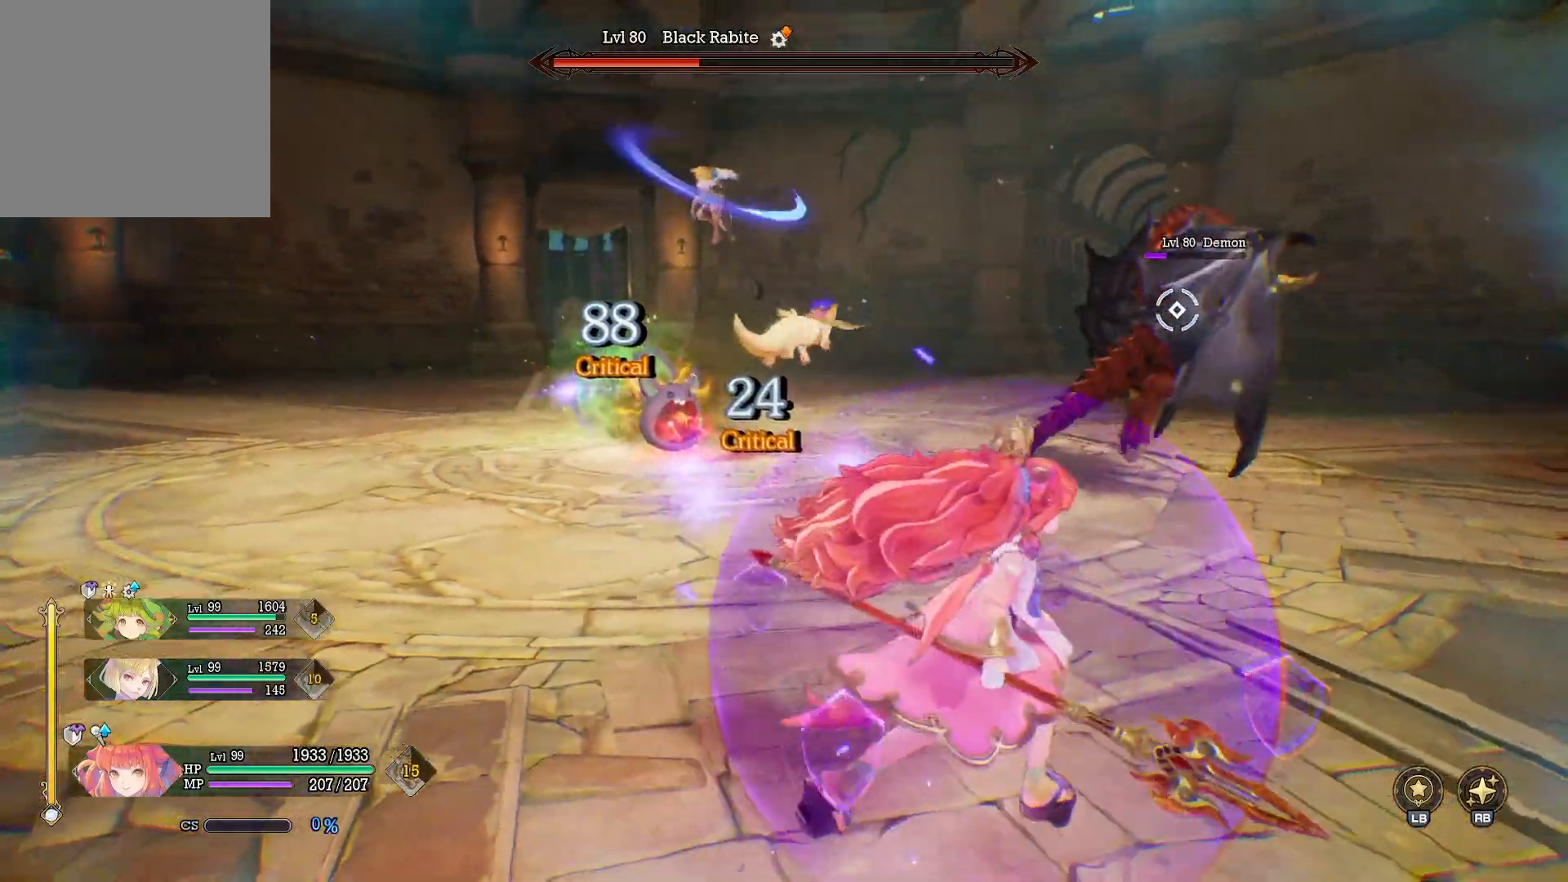
{"buttons": [], "left_stick": "up-right", "right_stick": "center", "events": [[100, "L3", "down"], [200, "L3", "up"]]}
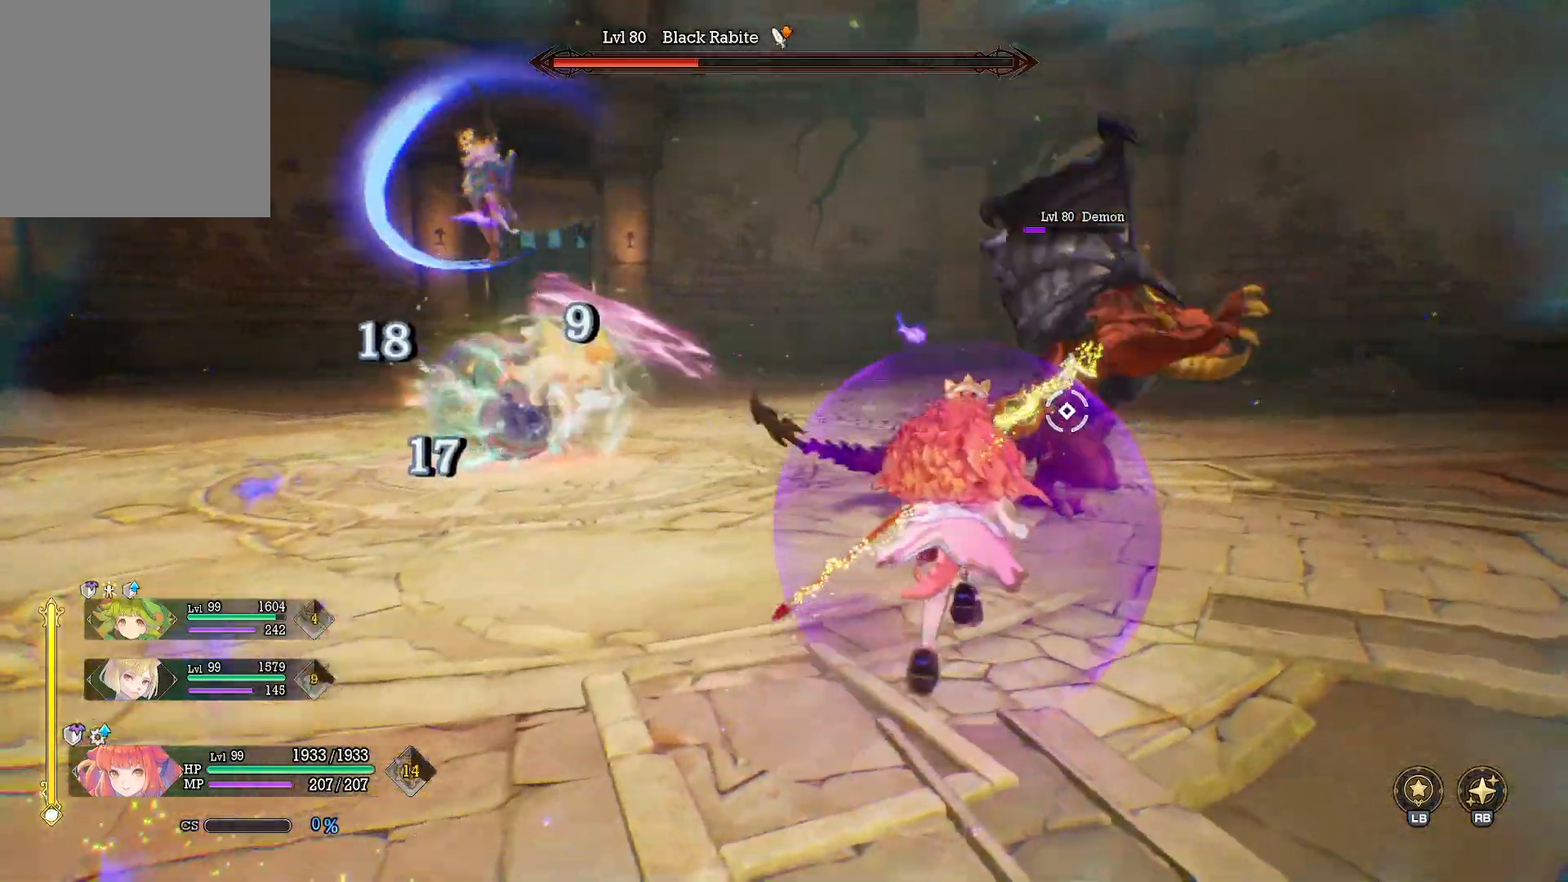
{"buttons": [], "left_stick": "up-right", "right_stick": "left", "events": [[250, "Y", "down"], [350, "Y", "up"], [467, "right_stick", "left"]]}
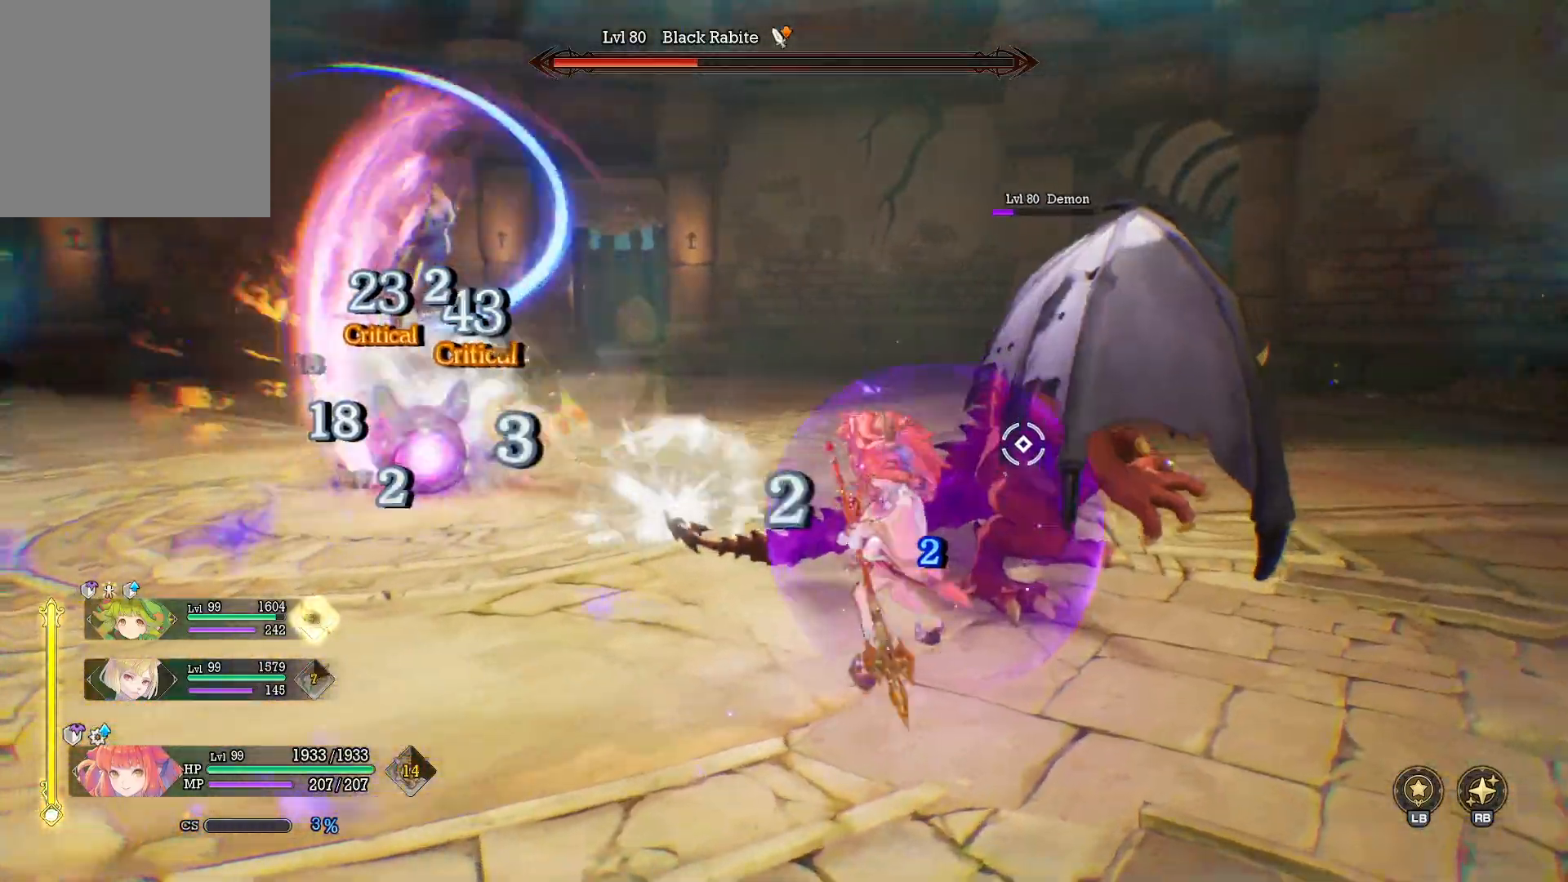
{"buttons": ["X"], "left_stick": "up-right", "right_stick": "center", "events": [[50, "right_stick", "center"], [133, "left_stick", "right"], [233, "B", "down"], [233, "left_stick", "down-right"], [317, "B", "up"], [467, "X", "down"], [467, "left_stick", "up-right"]]}
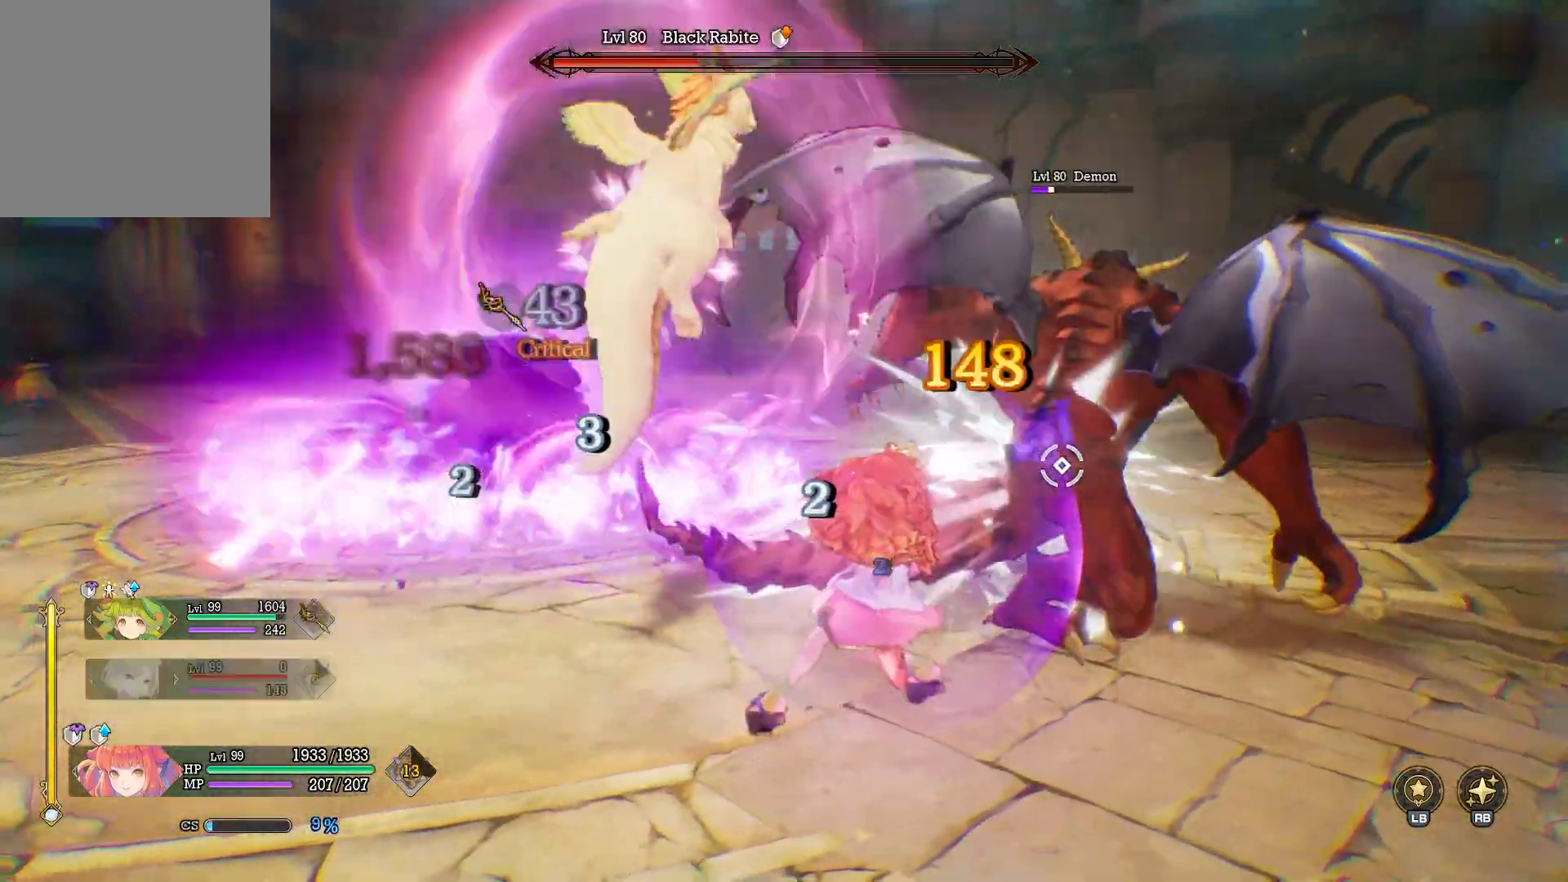
{"buttons": [], "left_stick": "down-right", "right_stick": "left", "events": [[67, "X", "up"], [133, "X", "down"], [217, "X", "up"], [283, "left_stick", "right"], [300, "X", "down"], [400, "X", "up"], [483, "left_stick", "down-right"], [500, "right_stick", "left"]]}